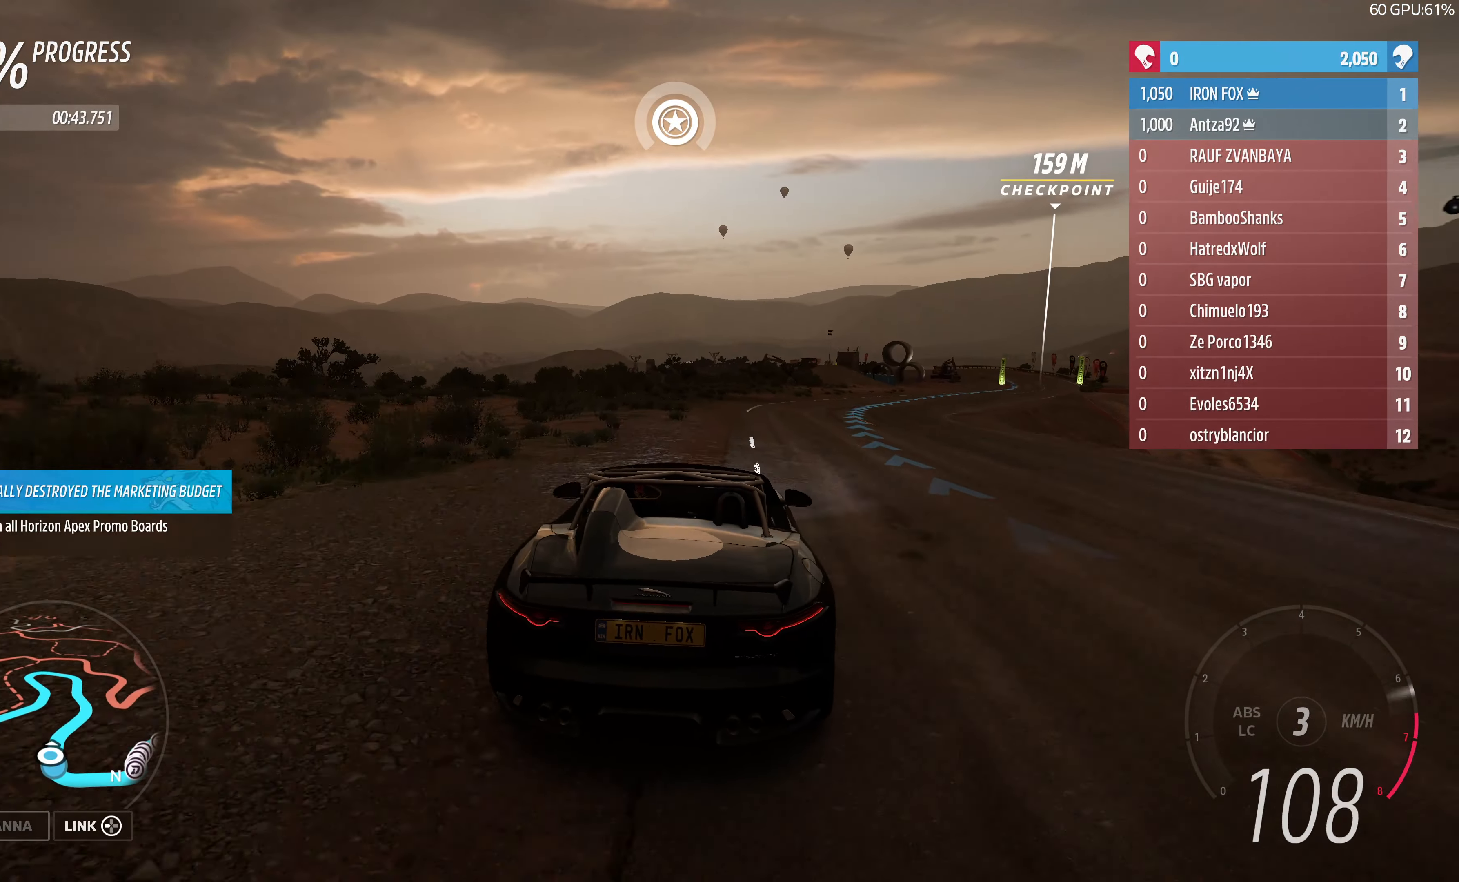
Gameplay with a controller (PlayStation layout); each line is a JSON object with the inputs held at the frame after it. "events" lists button and stick changes between this image and that frame as [ms after this image, input, new state], when the widget could be followed in between.
{"buttons": ["R2"], "left_stick": "right", "right_stick": "center", "events": [[300, "left_stick", "center"], [434, "left_stick", "right"]]}
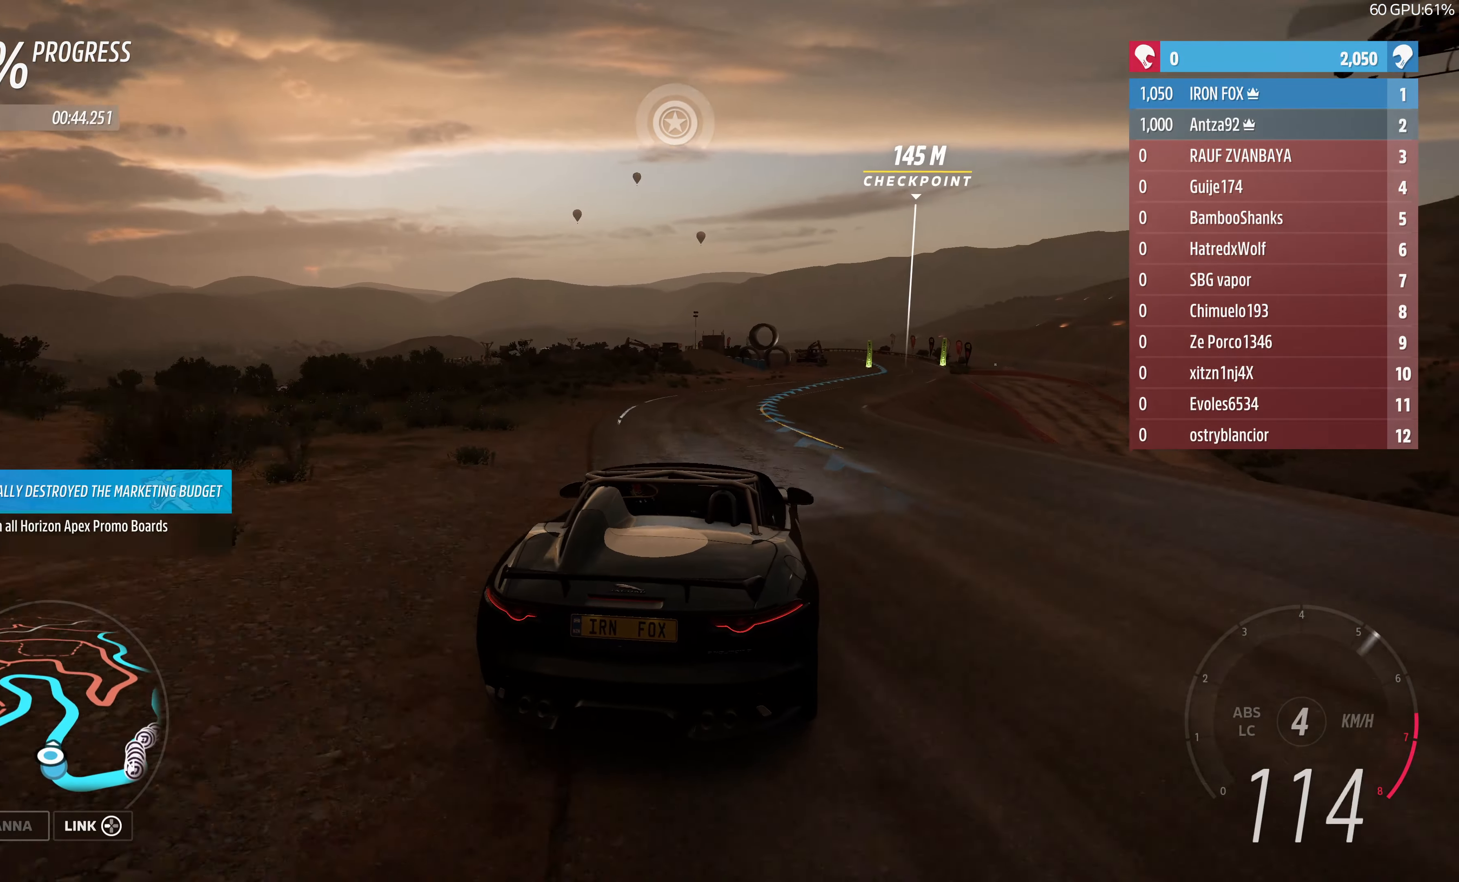
{"buttons": ["R2"], "left_stick": "center", "right_stick": "center", "events": [[67, "left_stick", "center"], [234, "left_stick", "up-right"], [434, "left_stick", "center"]]}
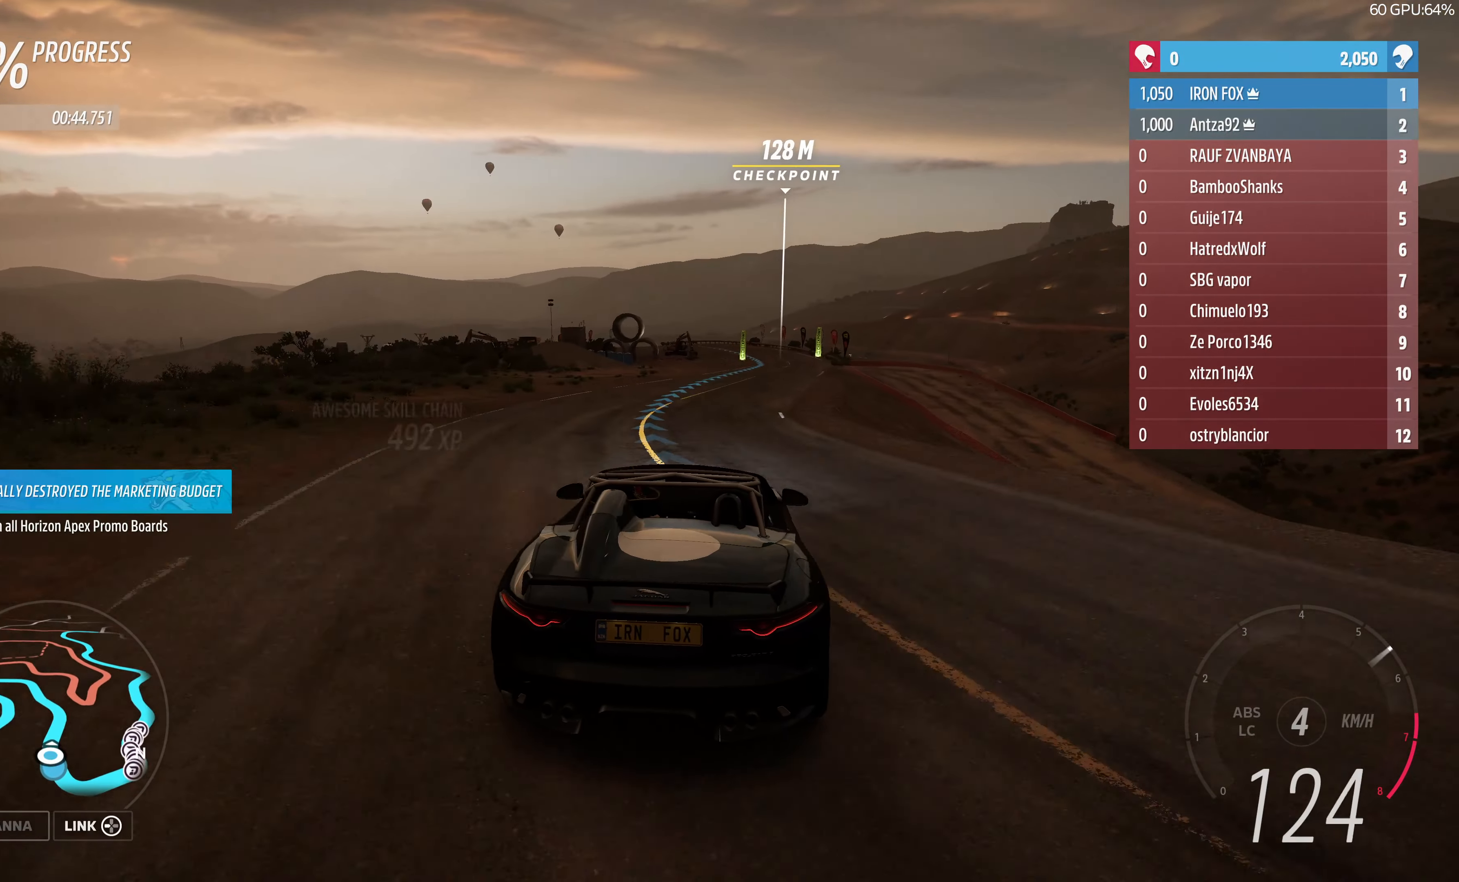
{"buttons": ["R2"], "left_stick": "center", "right_stick": "center", "events": [[234, "left_stick", "right"], [500, "left_stick", "center"]]}
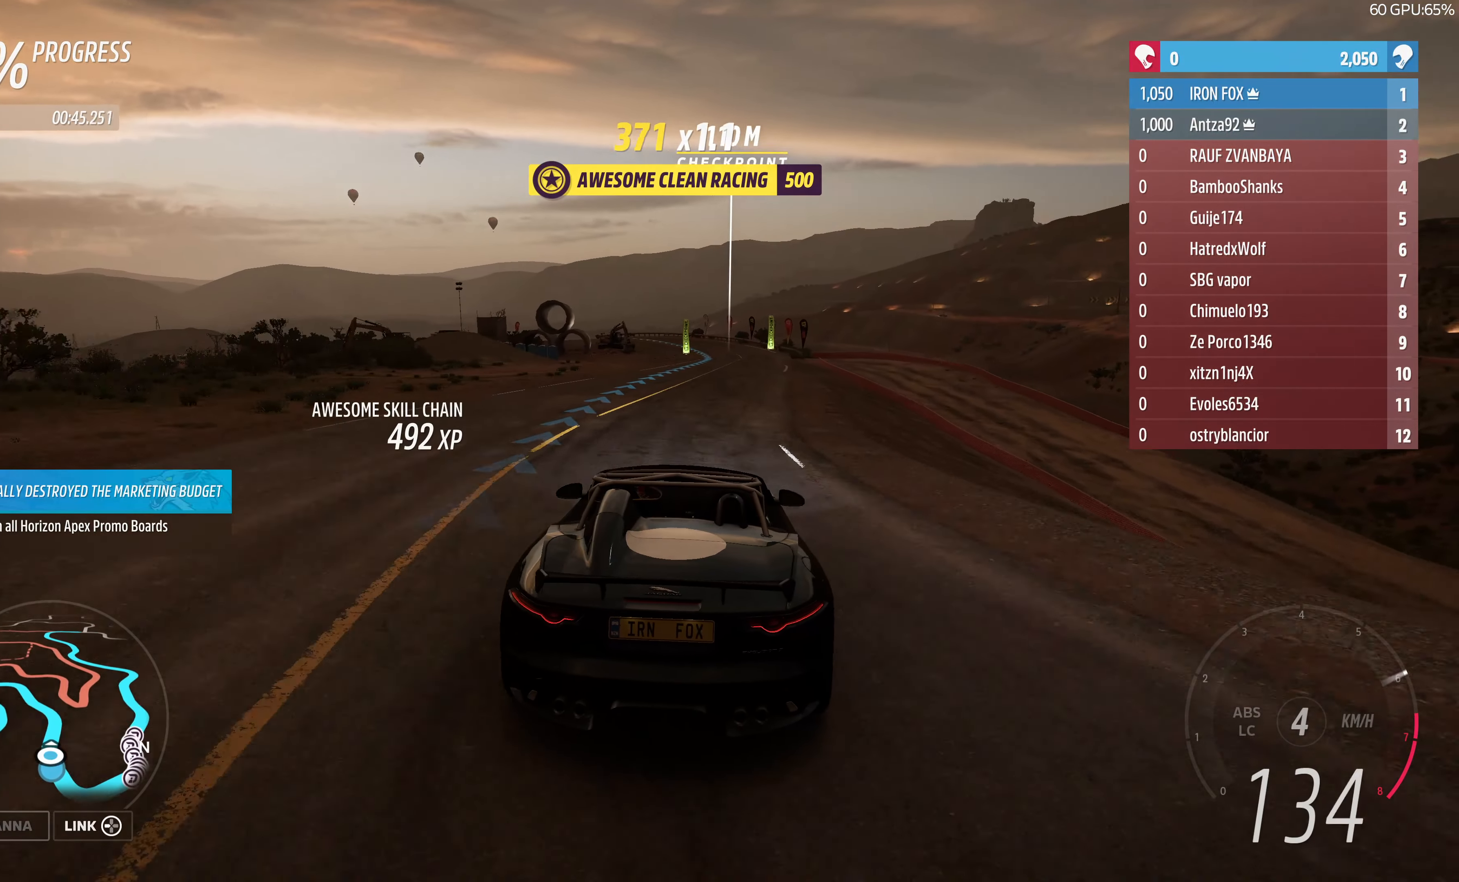
{"buttons": ["R2"], "left_stick": "center", "right_stick": "center", "events": [[167, "left_stick", "right"], [300, "left_stick", "center"]]}
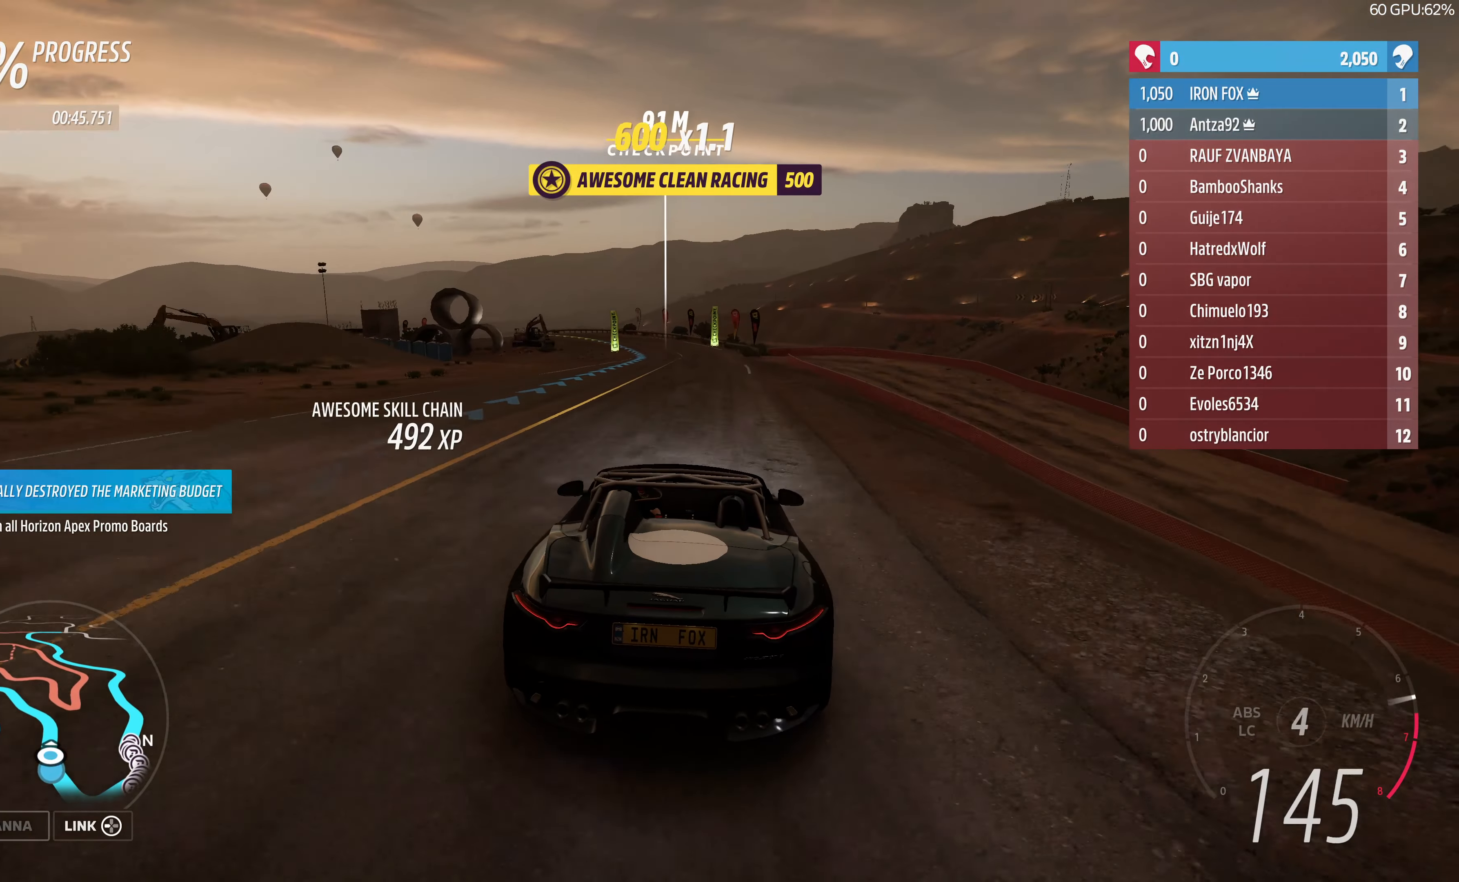
{"buttons": ["R2"], "left_stick": "up", "right_stick": "center", "events": [[234, "left_stick", "up-left"], [300, "left_stick", "up"]]}
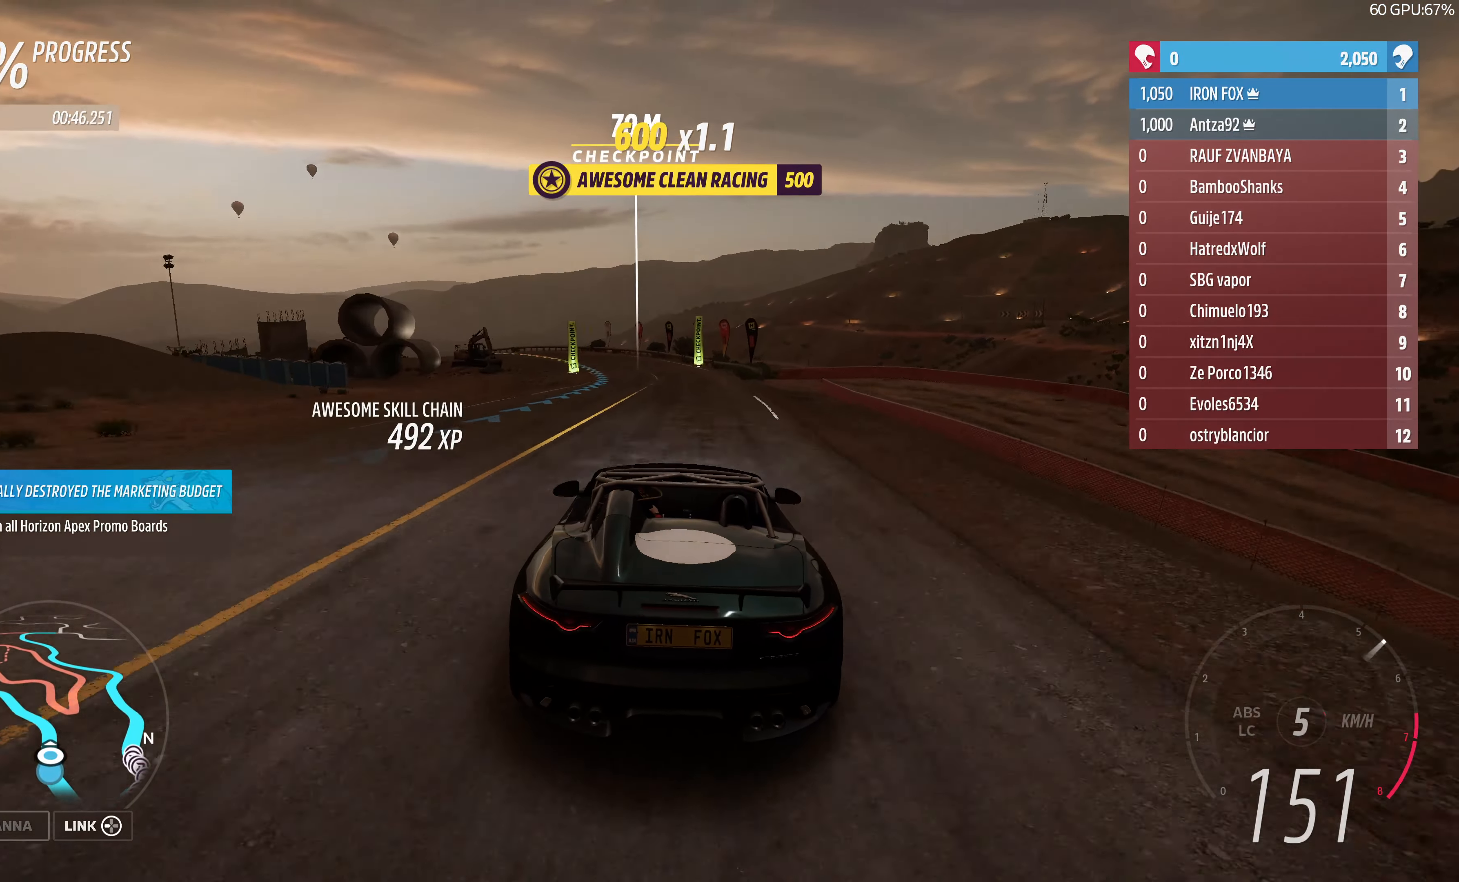
{"buttons": ["R2"], "left_stick": "up", "right_stick": "center", "events": []}
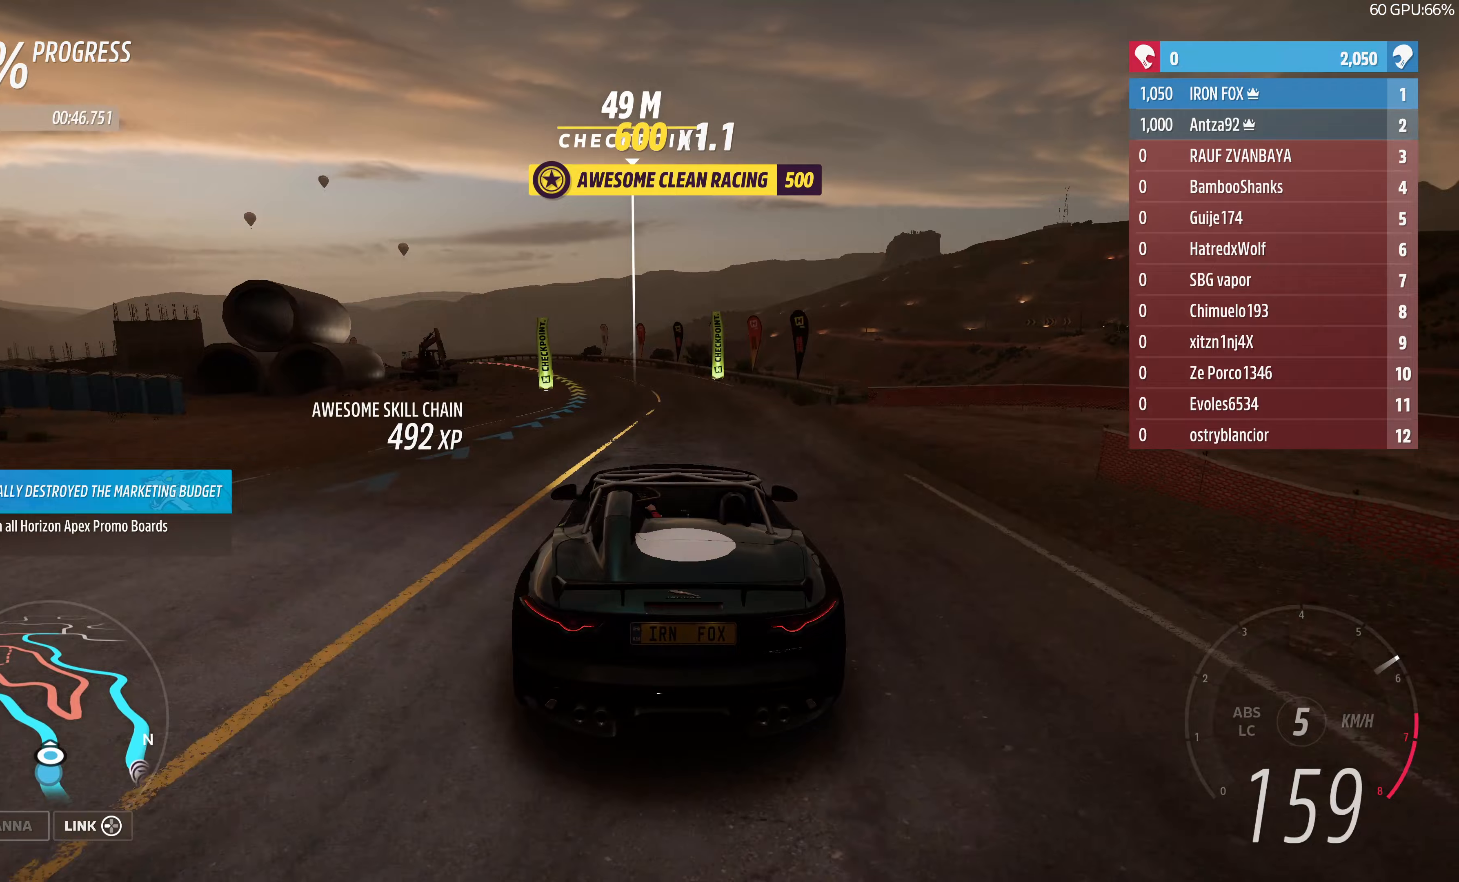
{"buttons": [], "left_stick": "up-left", "right_stick": "center", "events": [[100, "R2", "up"], [333, "left_stick", "up-left"]]}
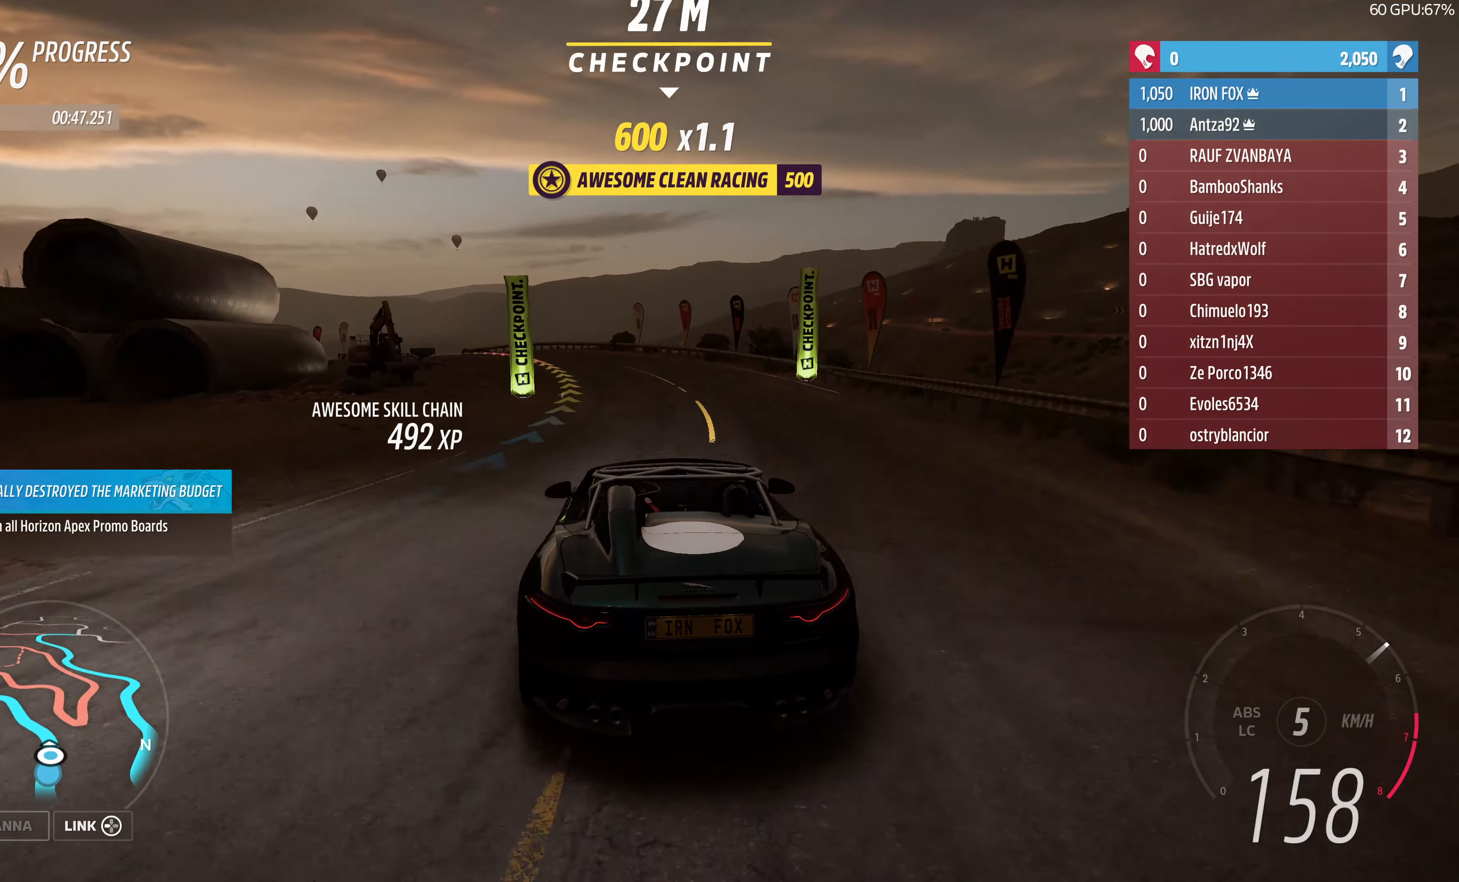
{"buttons": ["R2"], "left_stick": "up-left", "right_stick": "center", "events": [[233, "R2", "down"]]}
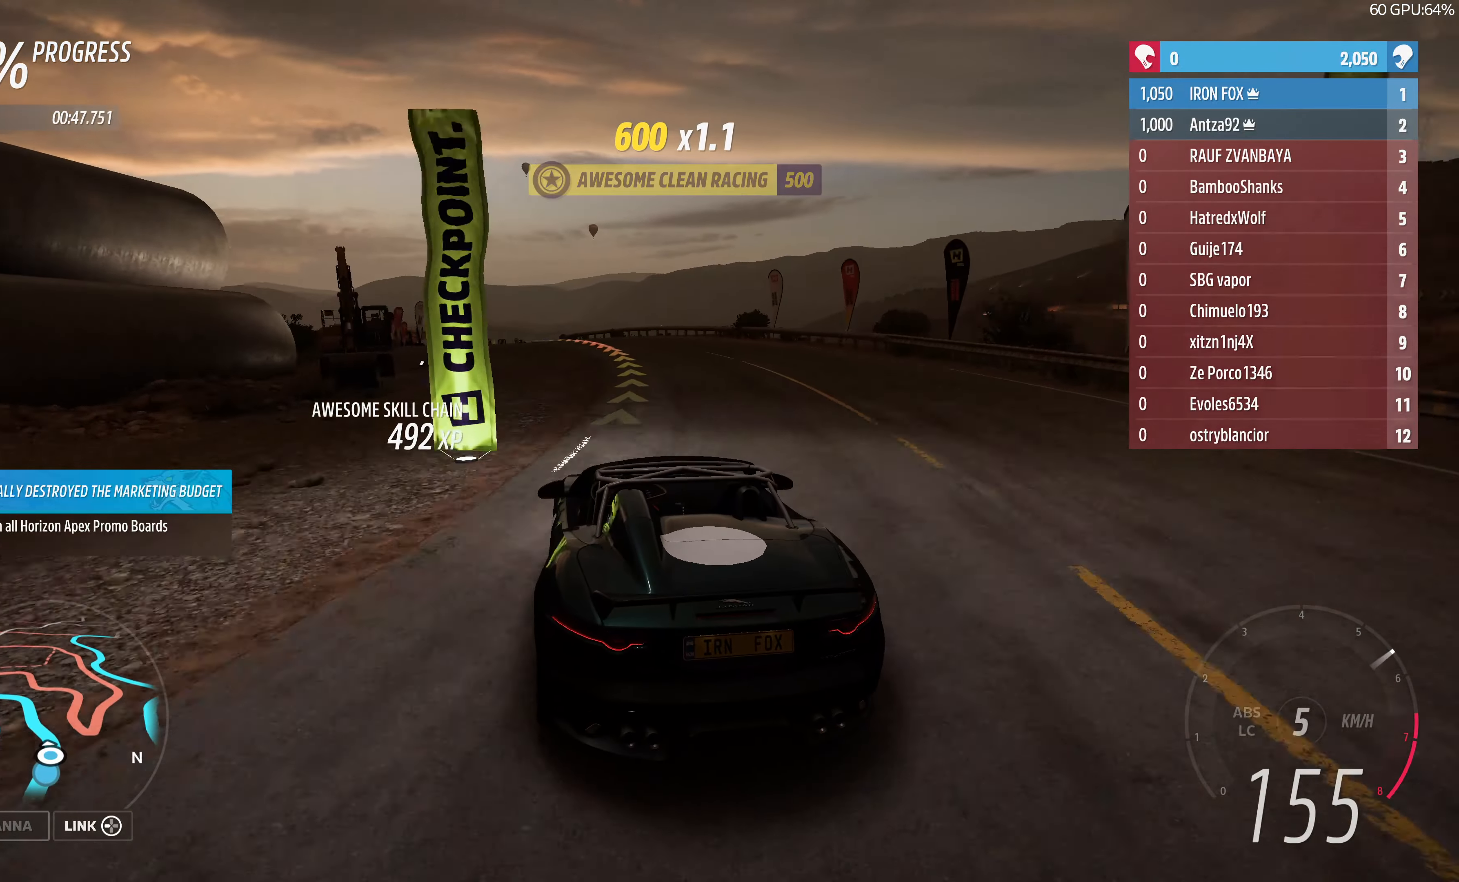
{"buttons": ["R2"], "left_stick": "up-right", "right_stick": "center", "events": [[267, "left_stick", "up-right"]]}
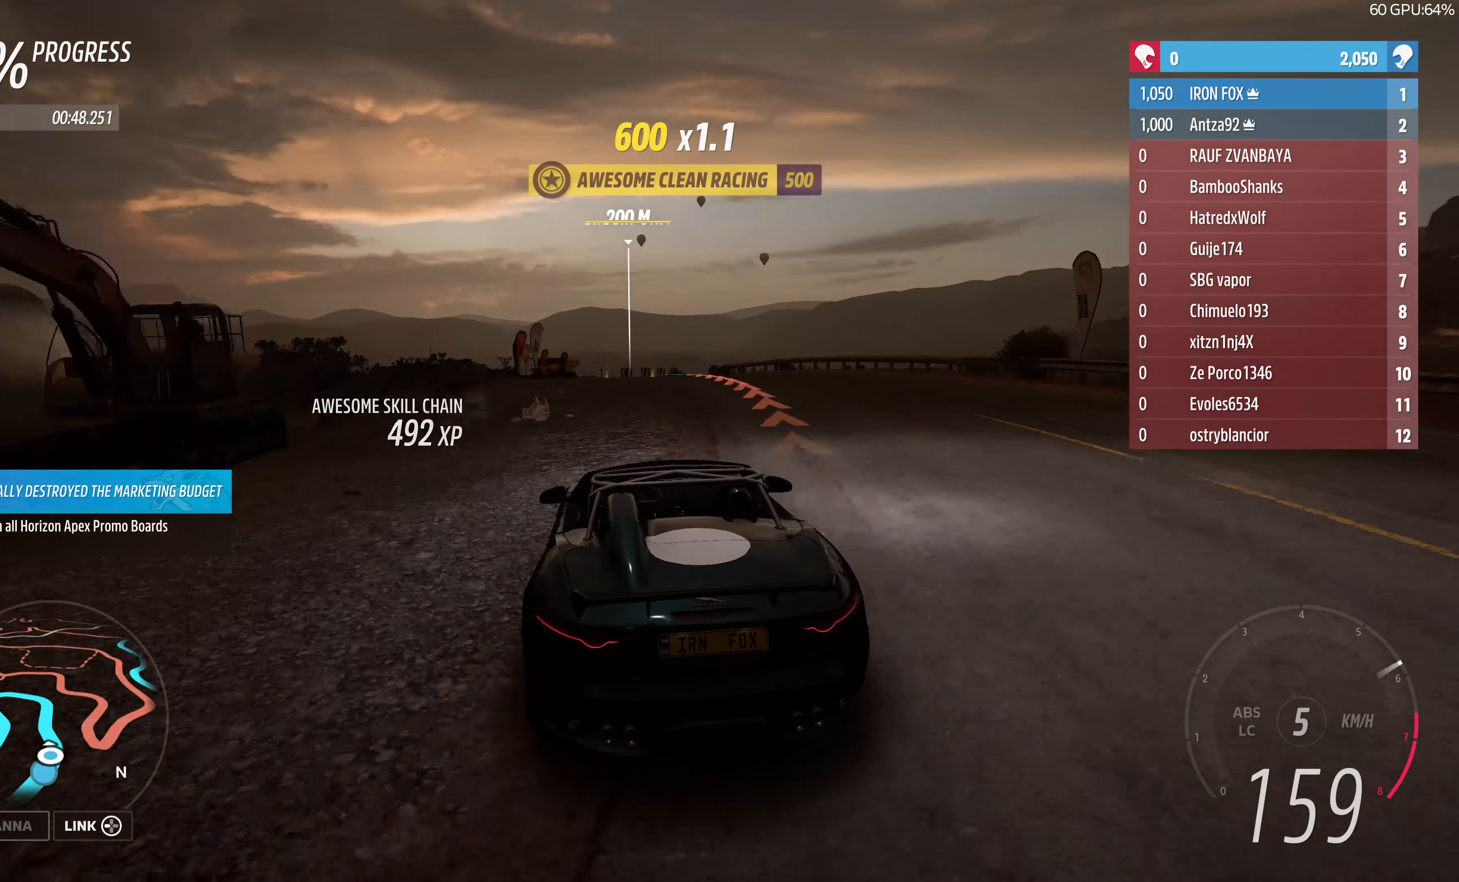
{"buttons": ["R2"], "left_stick": "up-left", "right_stick": "center", "events": [[100, "left_stick", "up"], [200, "left_stick", "up-left"]]}
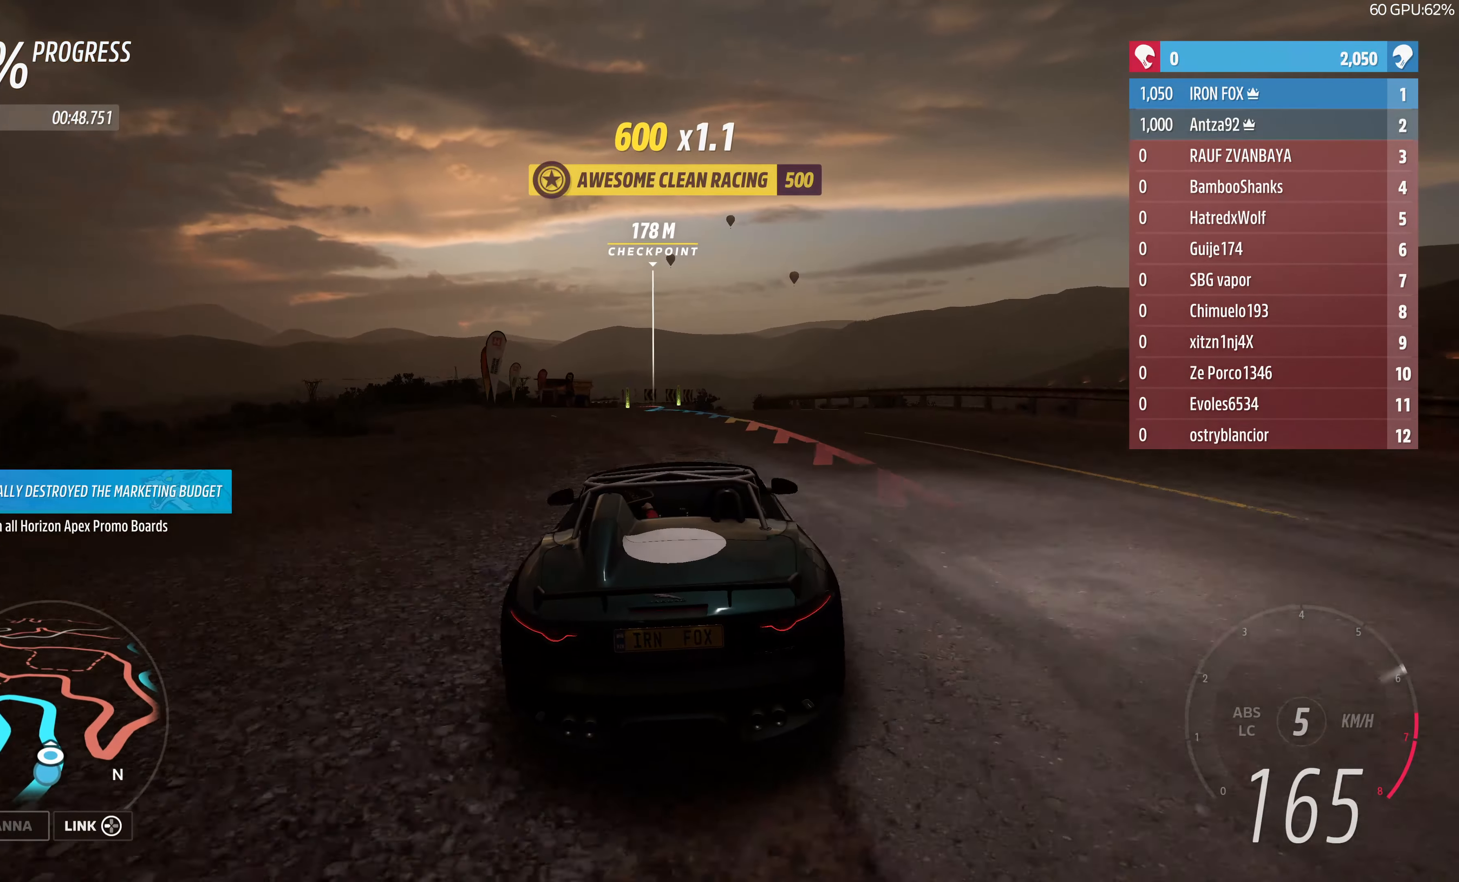
{"buttons": ["R2"], "left_stick": "up-right", "right_stick": "down", "events": [[33, "right_stick", "down"], [233, "left_stick", "center"], [500, "left_stick", "up-right"]]}
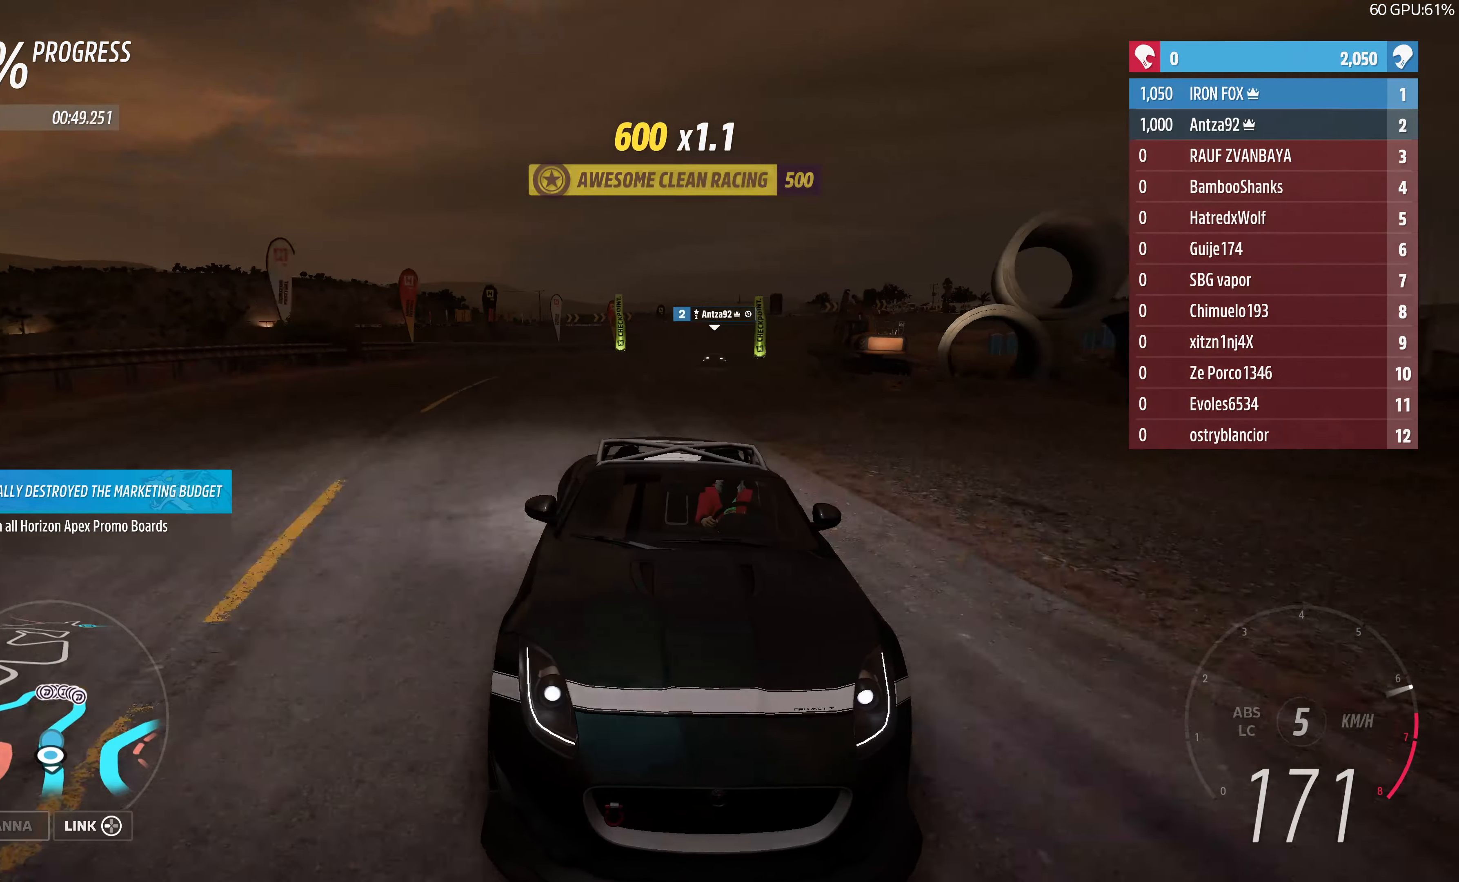
{"buttons": ["R2"], "left_stick": "up", "right_stick": "center", "events": [[67, "right_stick", "center"], [167, "left_stick", "center"], [333, "left_stick", "up-right"], [433, "left_stick", "up"]]}
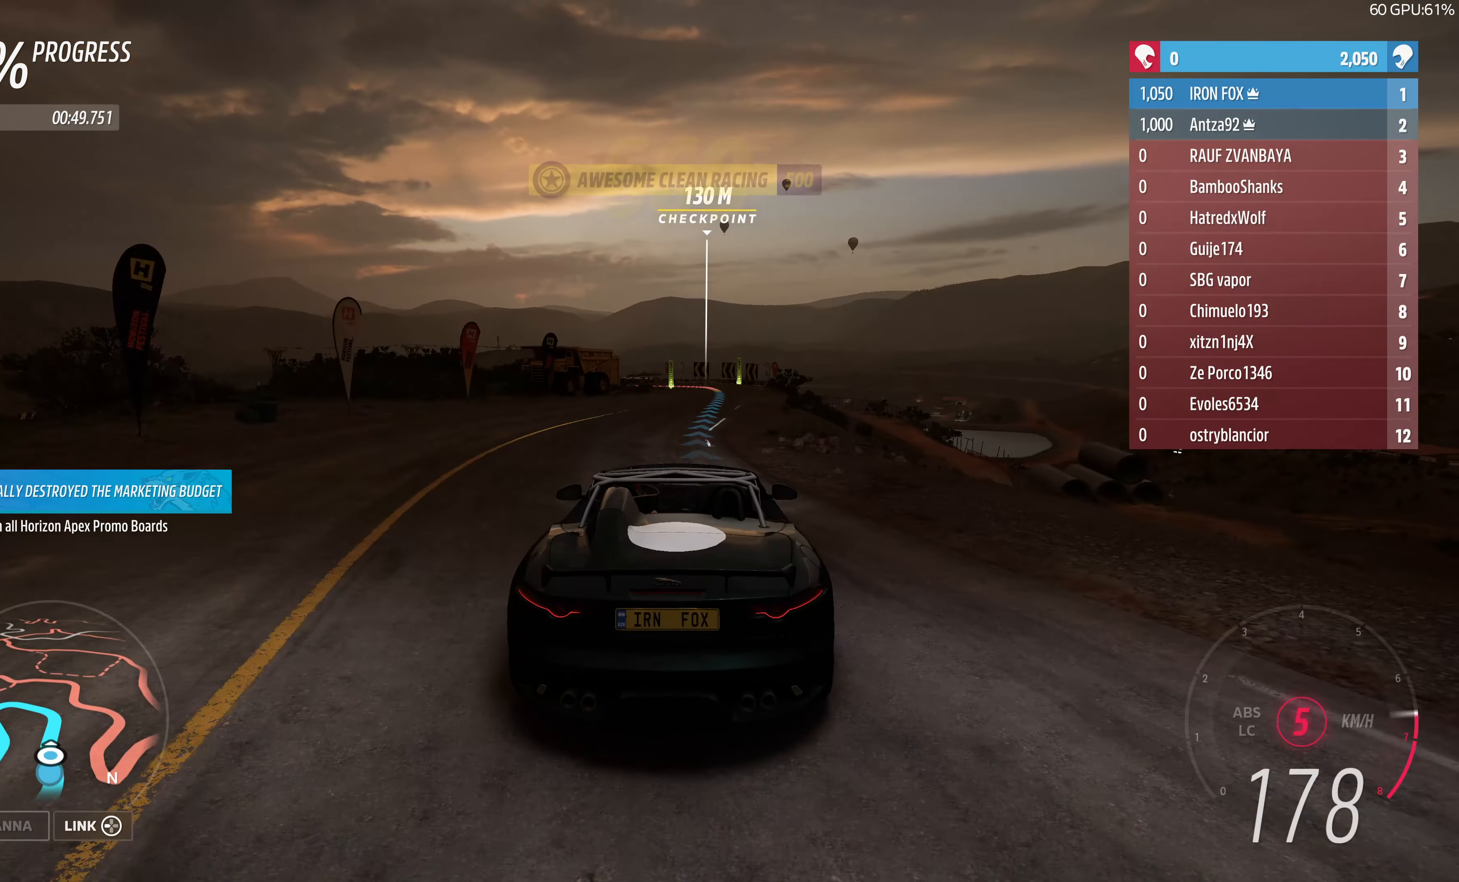
{"buttons": ["R2"], "left_stick": "center", "right_stick": "center", "events": [[100, "left_stick", "center"], [233, "left_stick", "right"], [467, "left_stick", "center"]]}
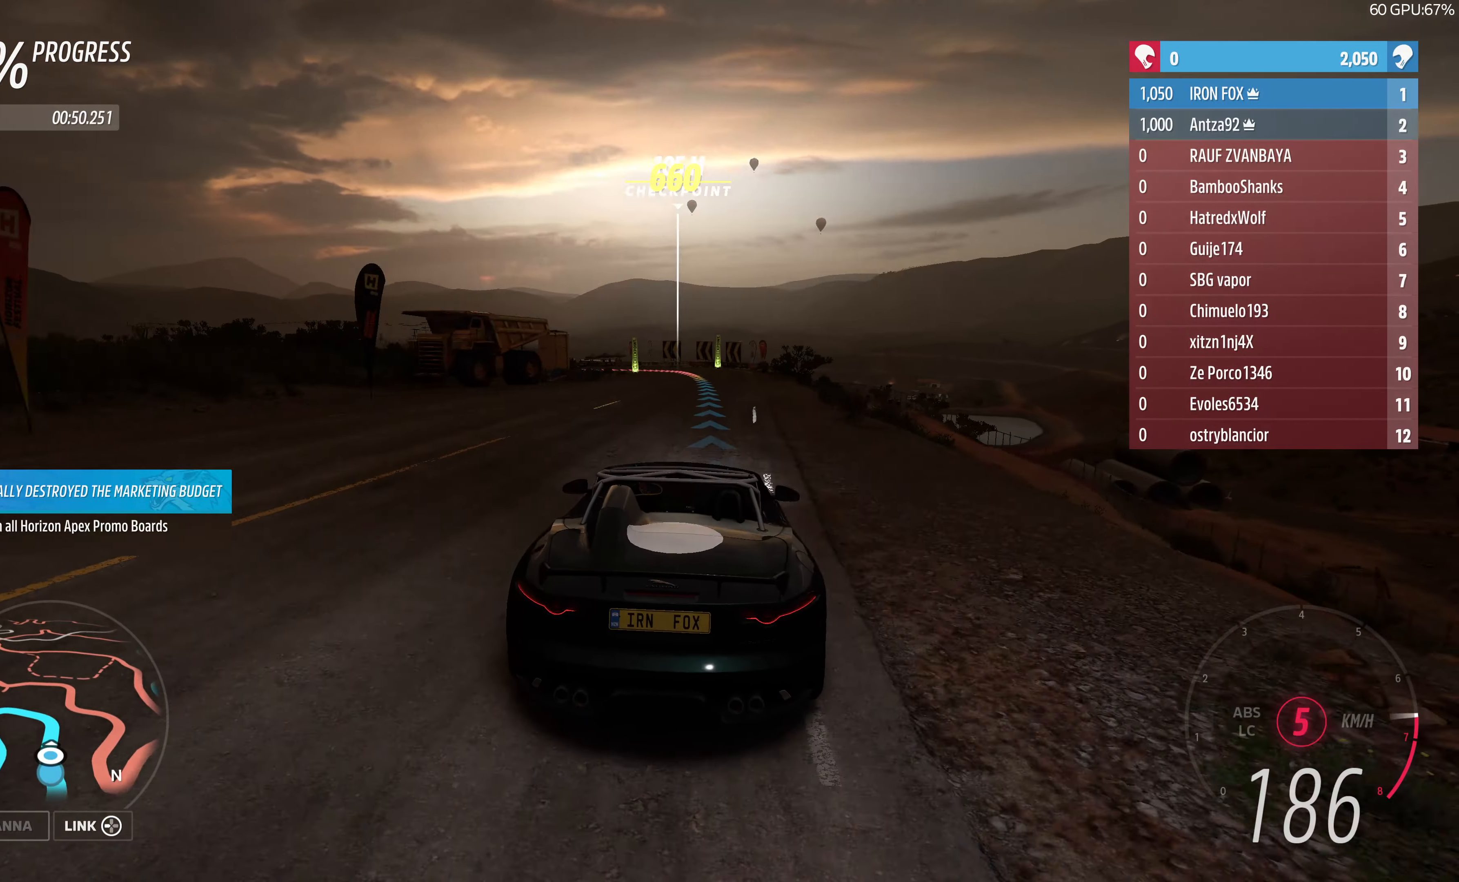
{"buttons": [], "left_stick": "up-left", "right_stick": "center", "events": [[333, "left_stick", "up-left"], [500, "R2", "up"]]}
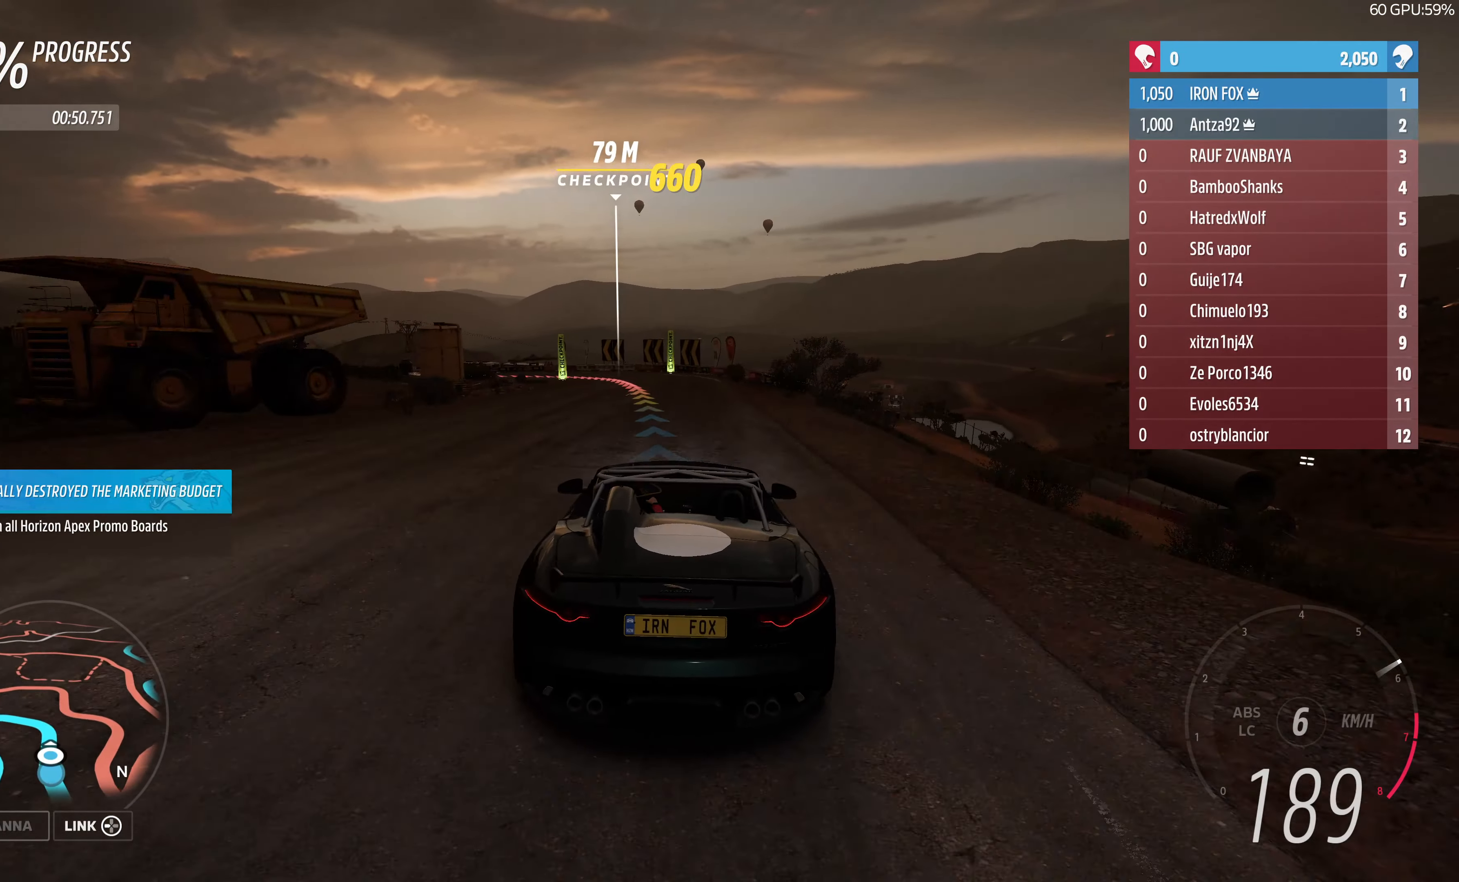
{"buttons": ["CROSS"], "left_stick": "up", "right_stick": "center", "events": [[33, "L2", "down"], [100, "left_stick", "up"], [200, "L2", "up"], [500, "CROSS", "down"]]}
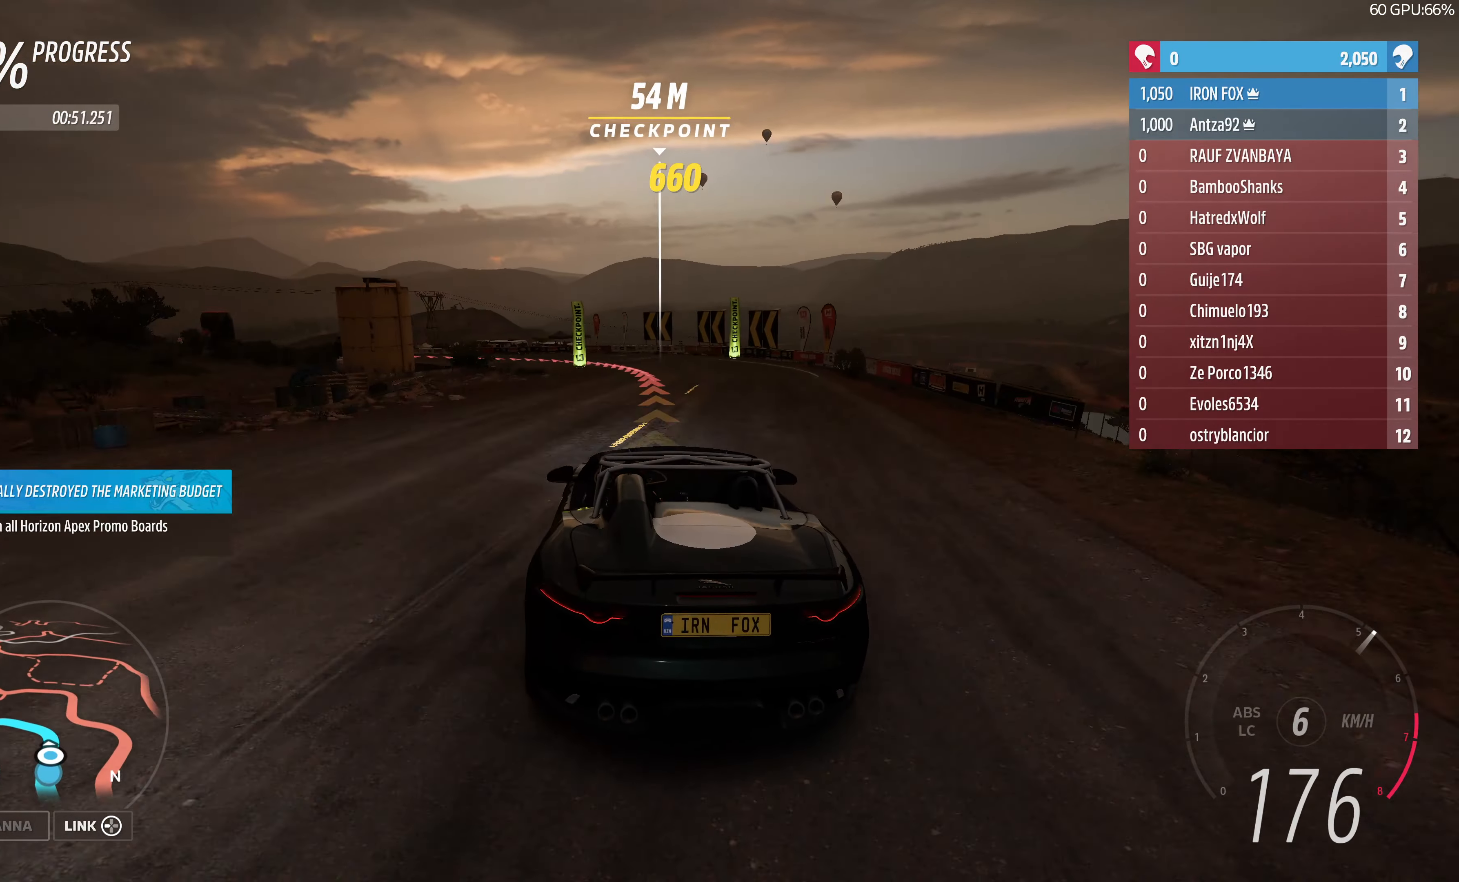
{"buttons": [], "left_stick": "up-left", "right_stick": "center", "events": [[33, "CROSS", "up"], [33, "L2", "down"], [100, "CROSS", "down"], [133, "CROSS", "up"], [133, "L2", "up"], [300, "L2", "down"], [467, "L2", "up"], [500, "left_stick", "up-left"]]}
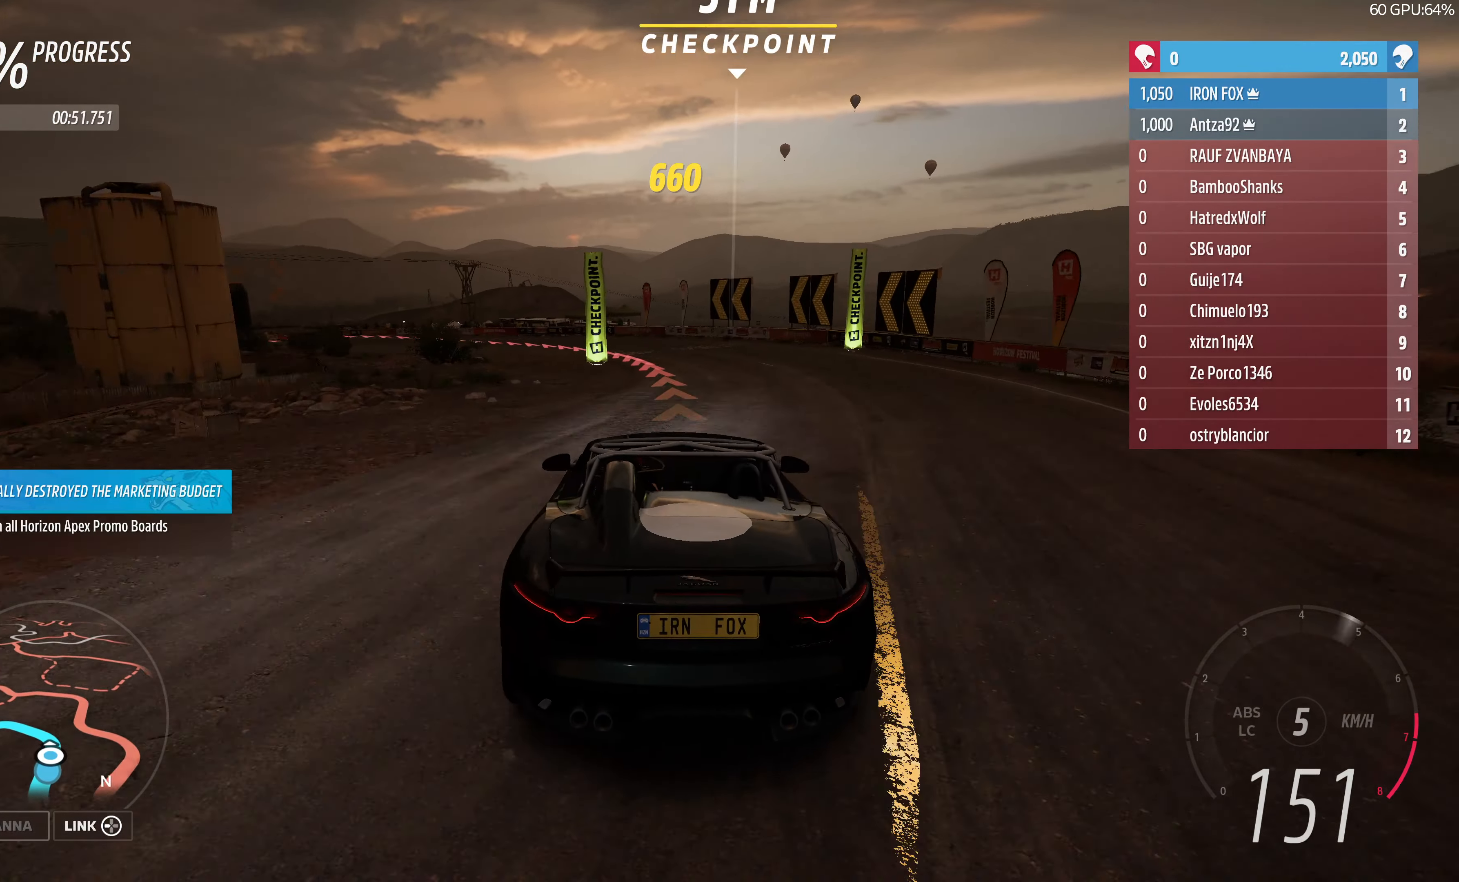
{"buttons": ["L2"], "left_stick": "up-left", "right_stick": "center", "events": [[233, "L2", "down"], [300, "CROSS", "down"], [333, "CROSS", "up"]]}
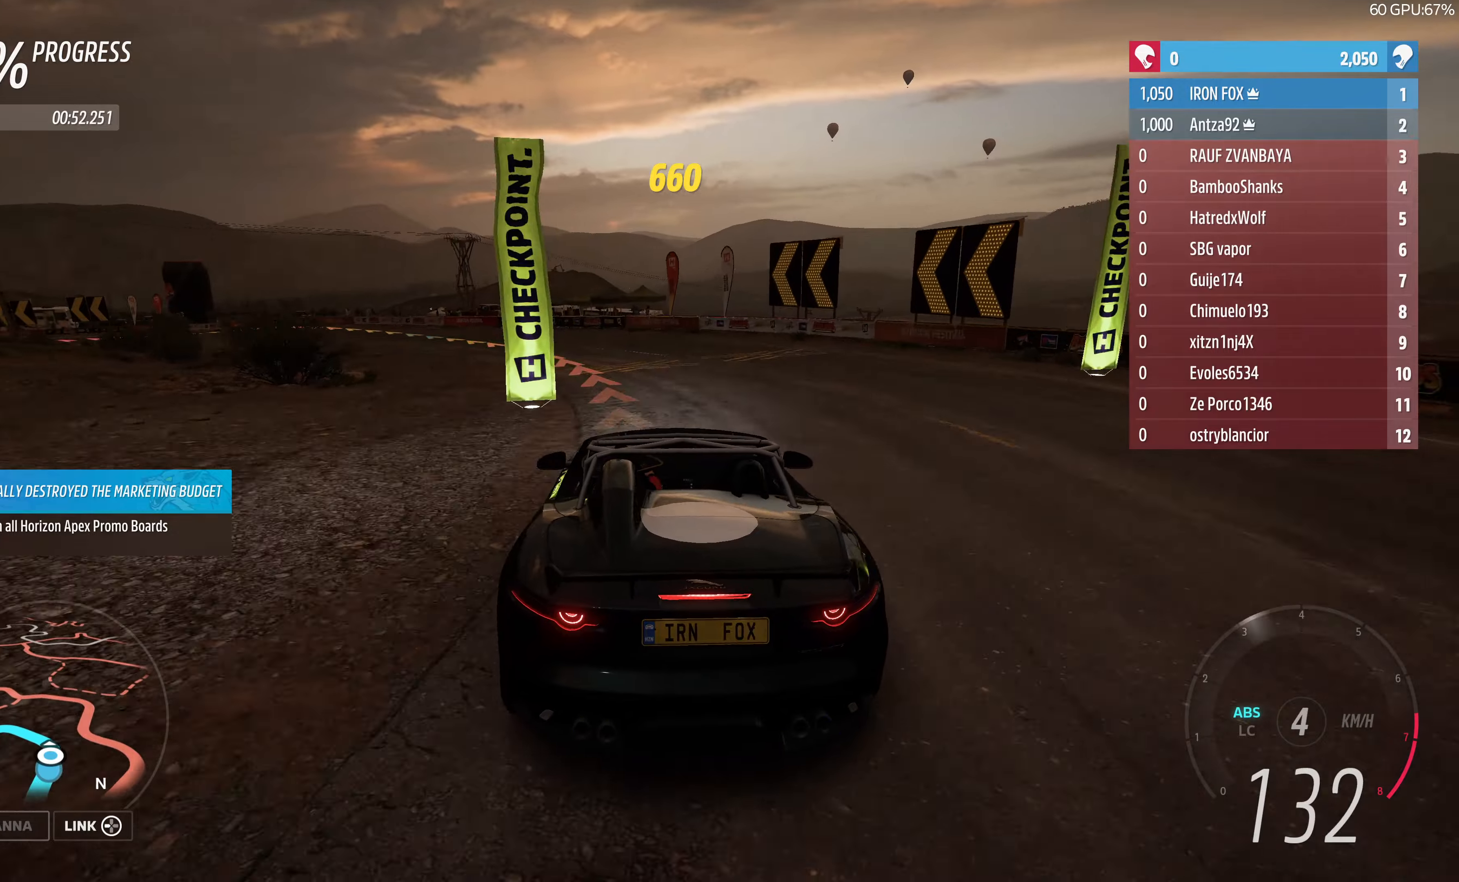
{"buttons": ["L2"], "left_stick": "up-left", "right_stick": "up", "events": [[400, "right_stick", "up"]]}
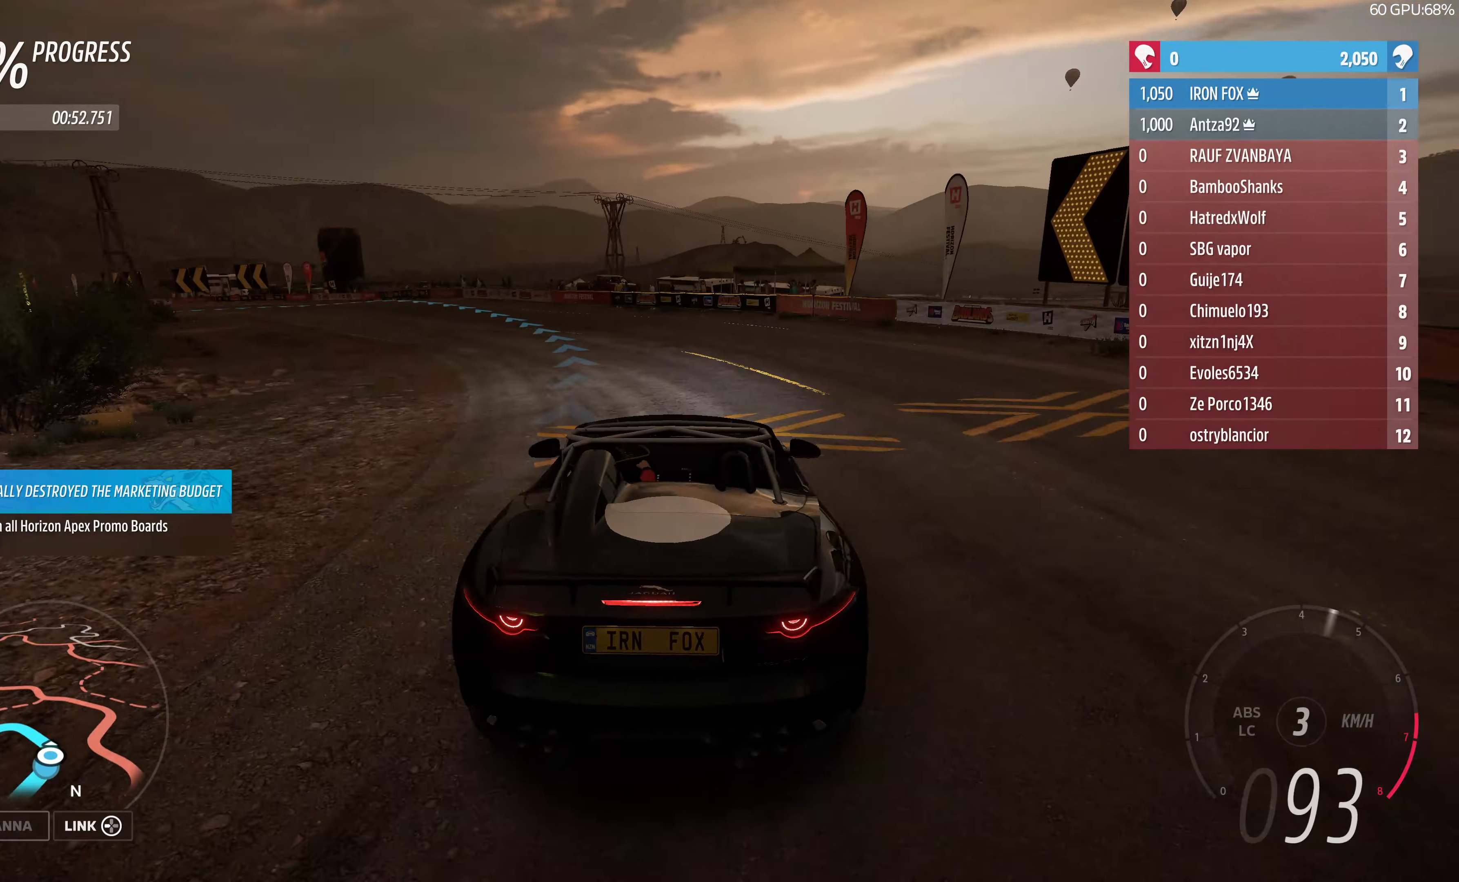
{"buttons": ["R2"], "left_stick": "up-left", "right_stick": "up", "events": [[66, "L2", "up"], [333, "R2", "down"]]}
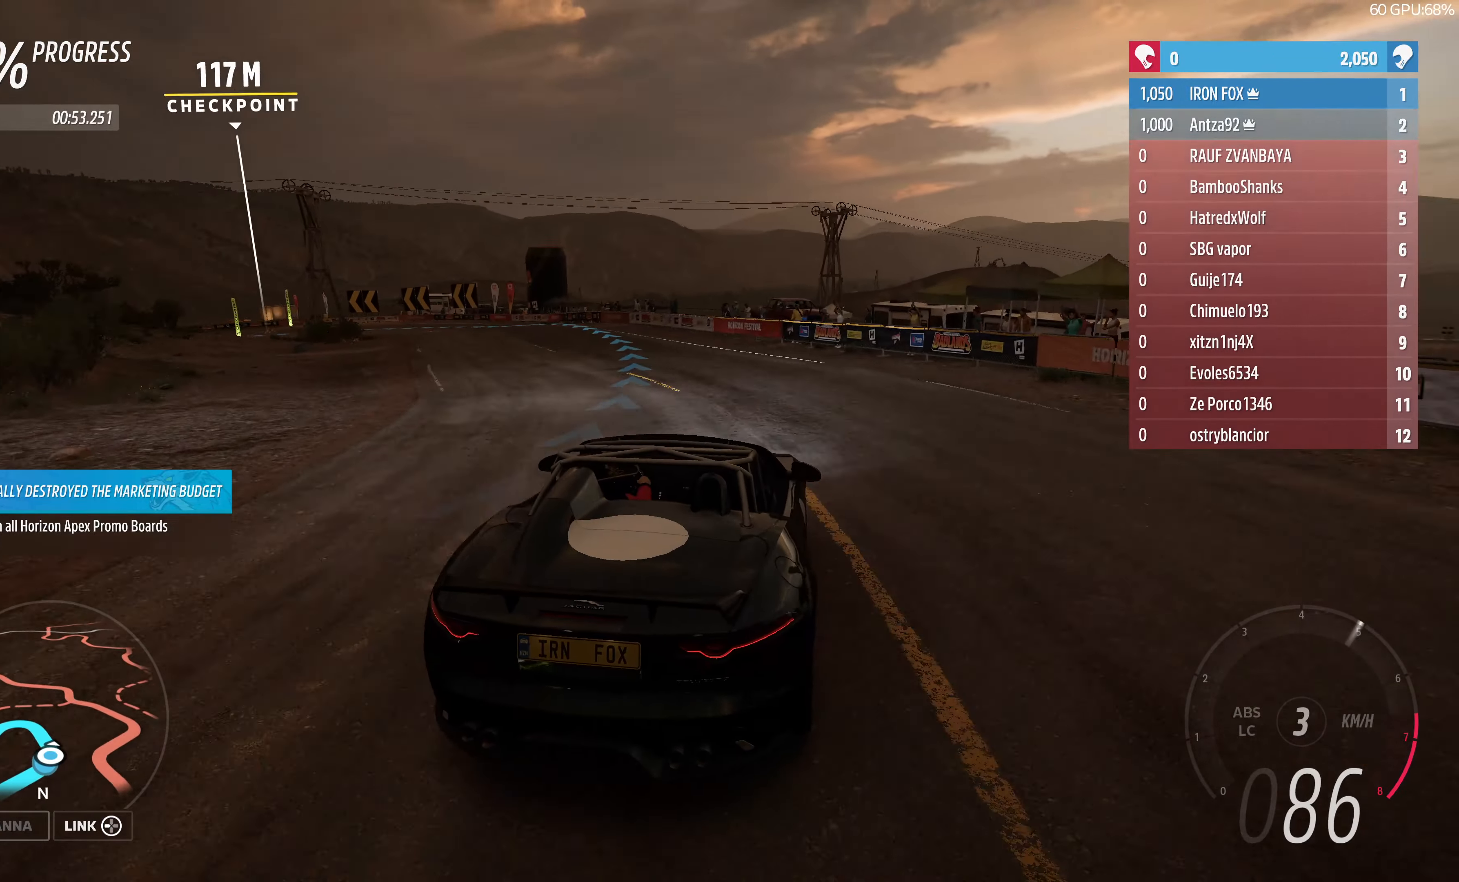
{"buttons": ["R2"], "left_stick": "up-left", "right_stick": "up", "events": []}
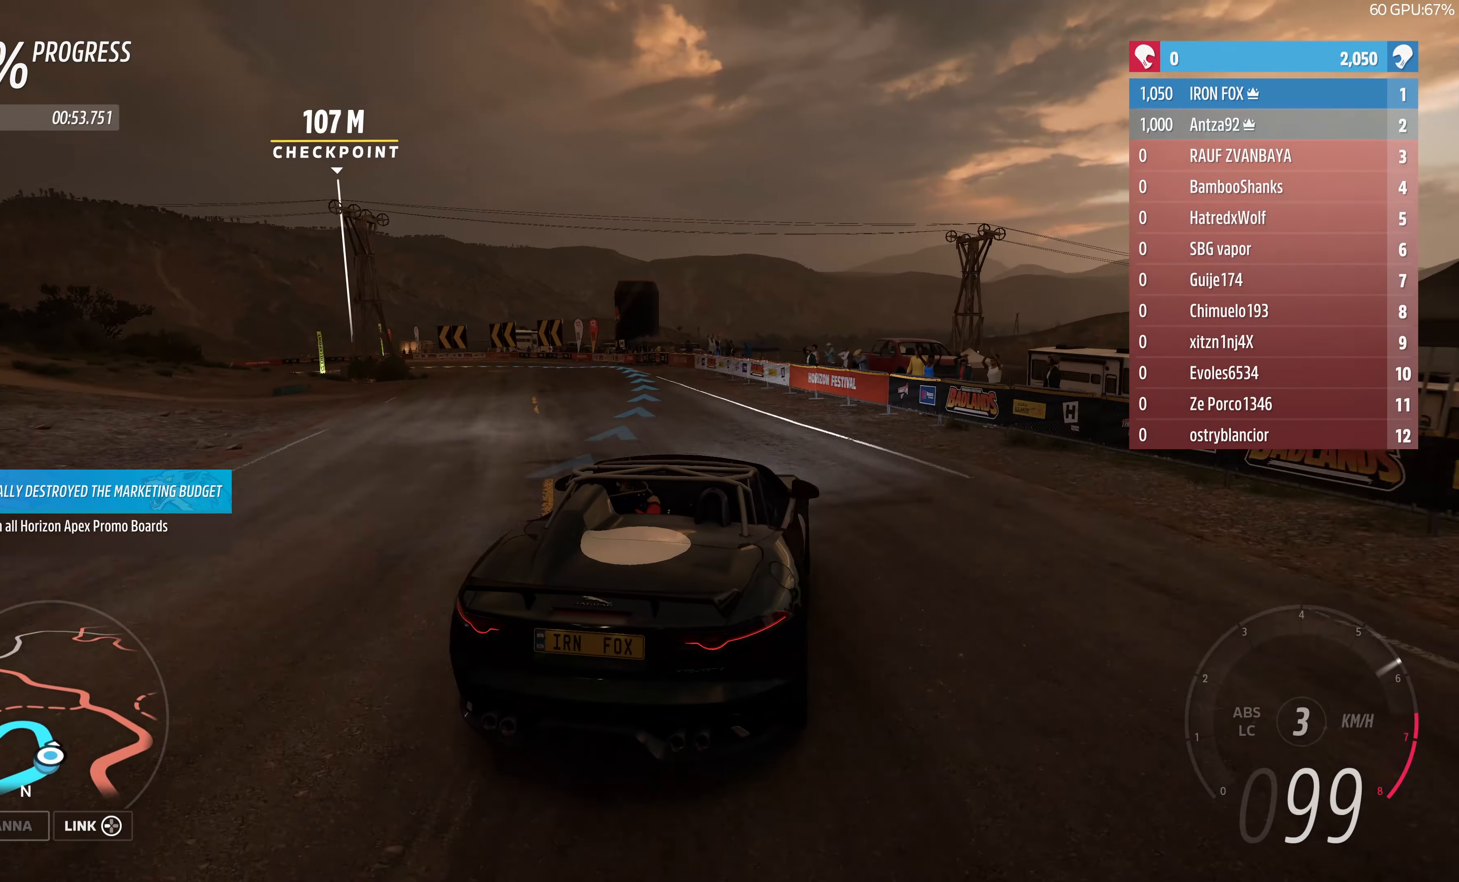
{"buttons": ["R2"], "left_stick": "up-left", "right_stick": "up", "events": []}
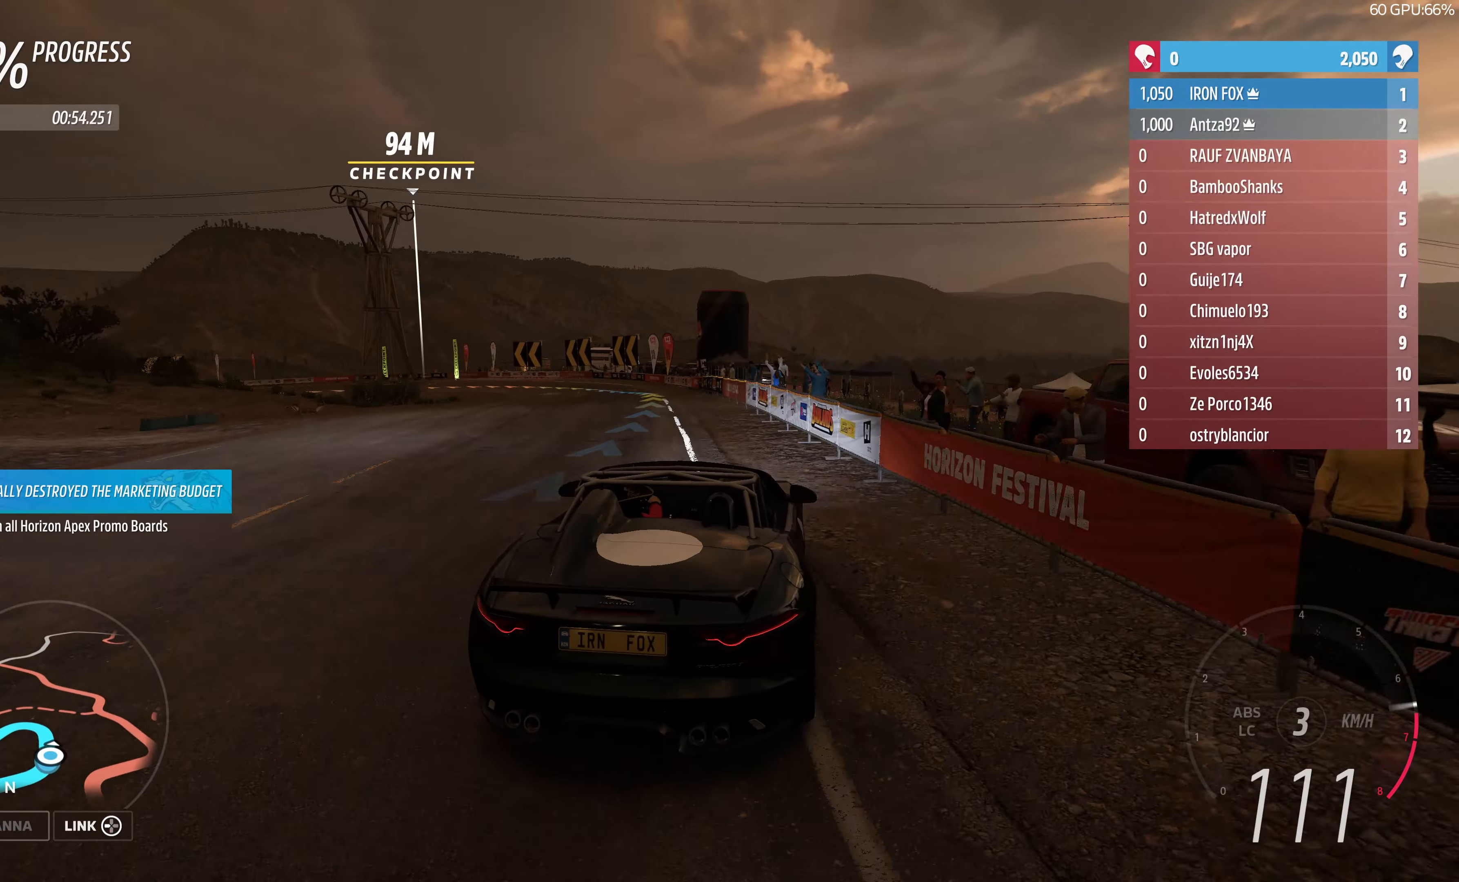
{"buttons": ["R2"], "left_stick": "up-left", "right_stick": "up", "events": []}
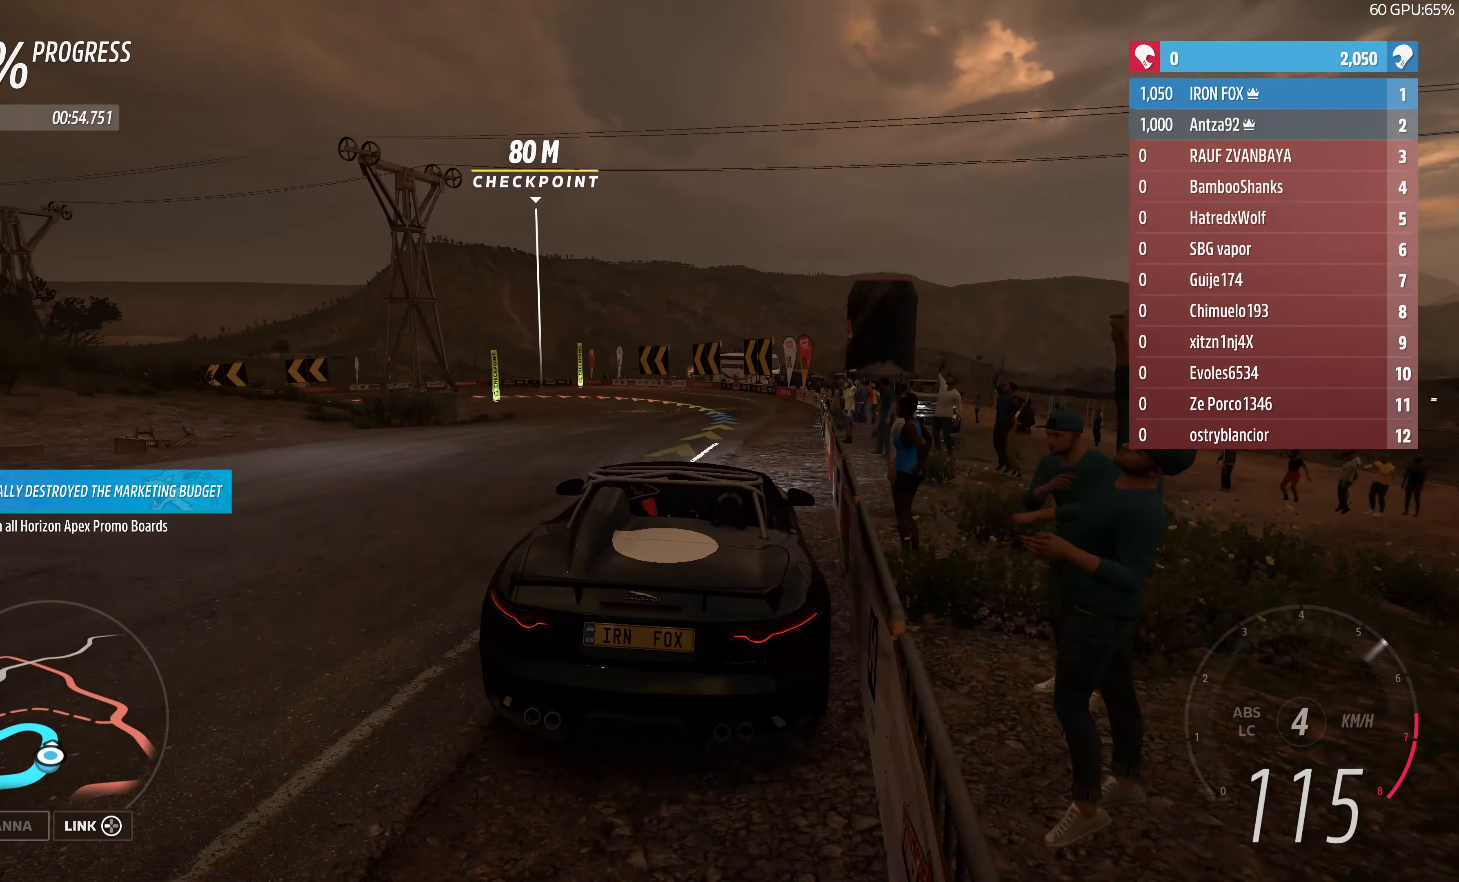
{"buttons": ["R2"], "left_stick": "up-left", "right_stick": "up", "events": []}
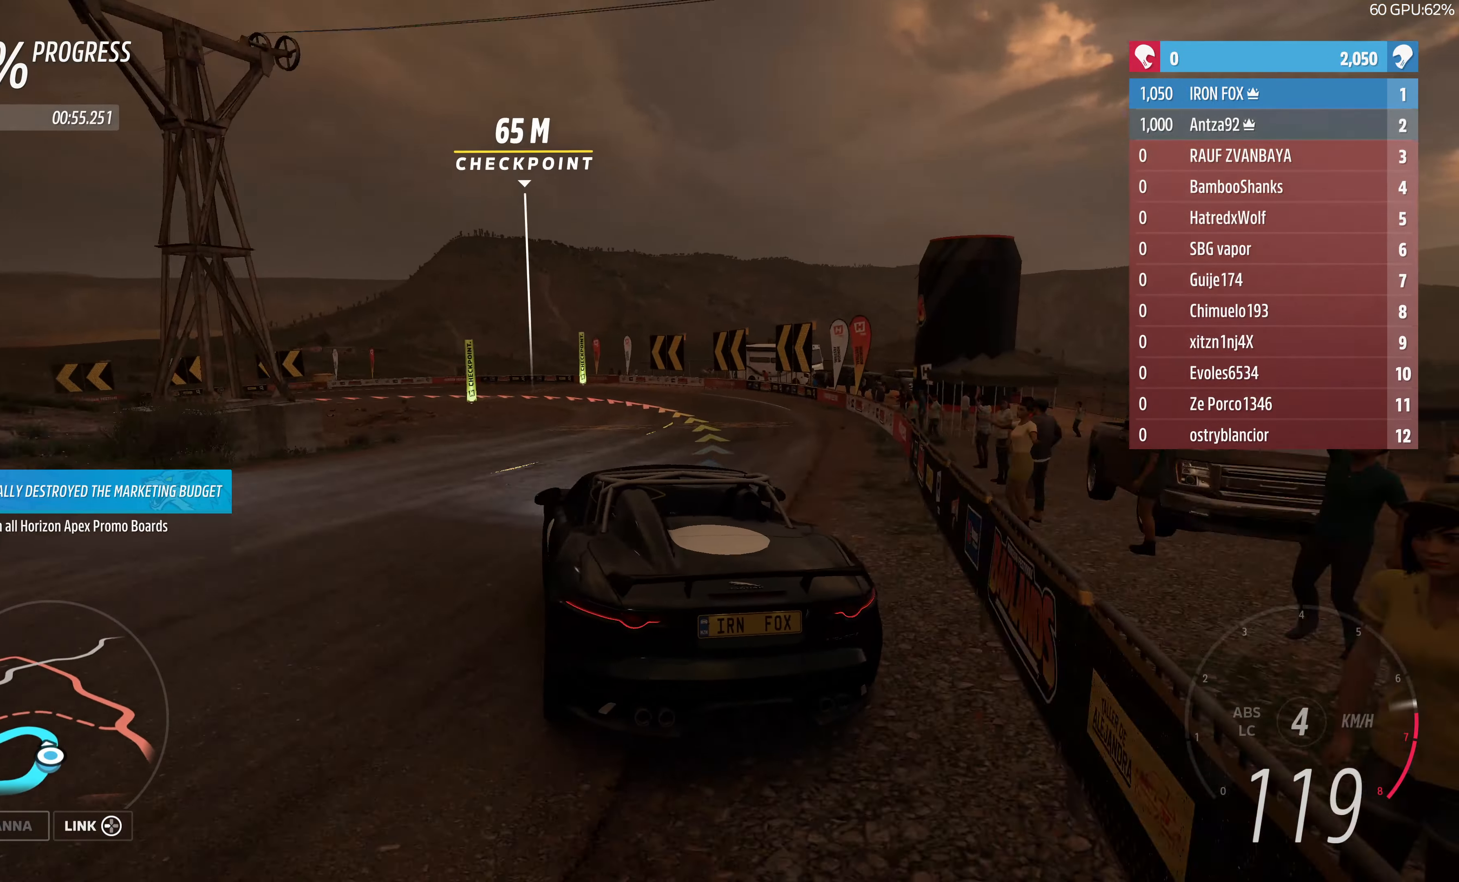
{"buttons": [], "left_stick": "up-right", "right_stick": "up", "events": [[200, "R2", "up"], [200, "left_stick", "up-right"]]}
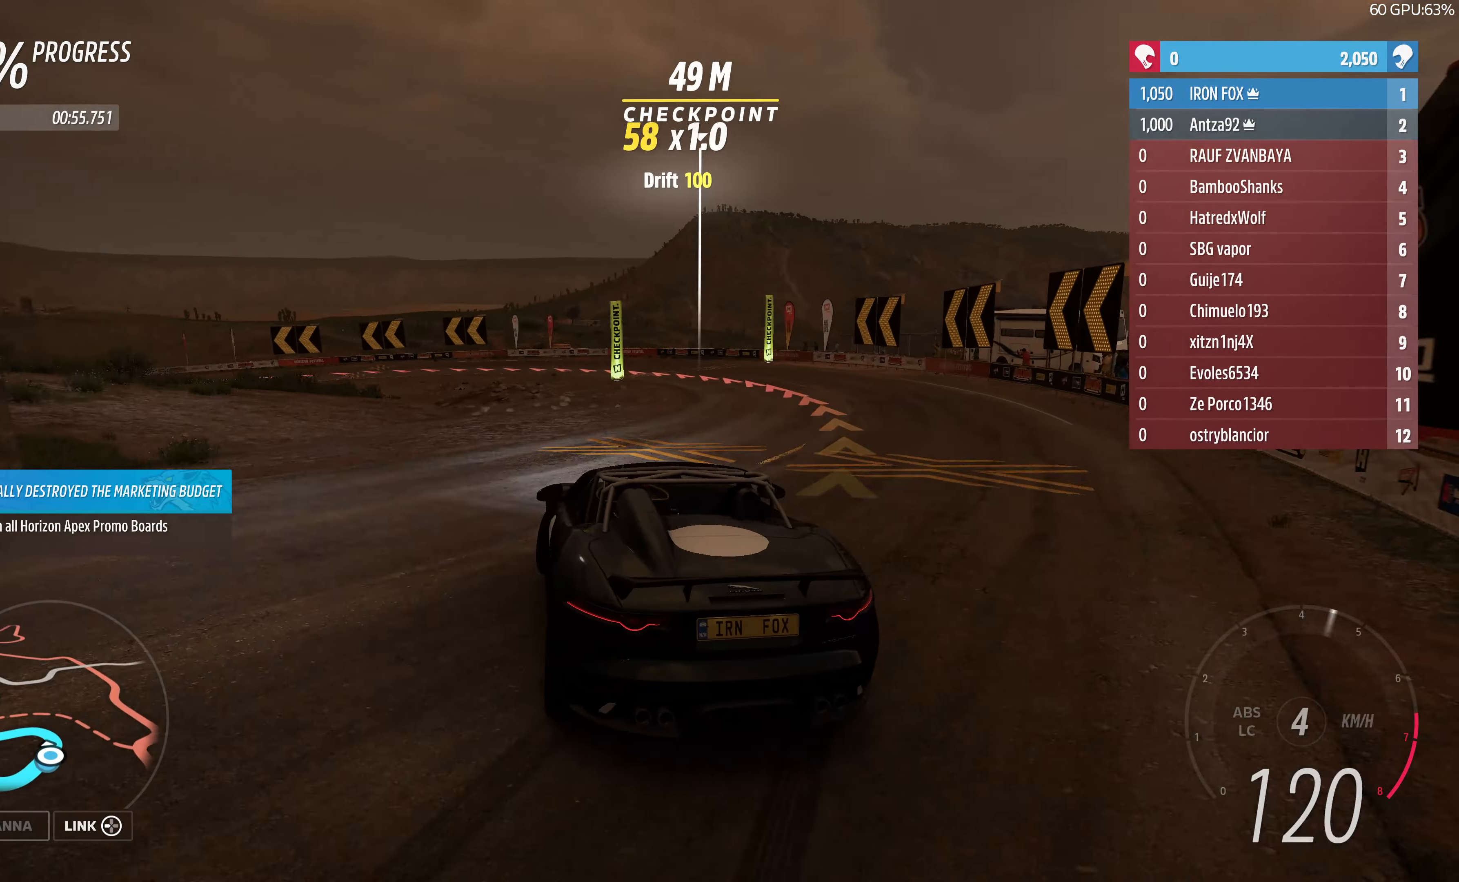
{"buttons": [], "left_stick": "up-left", "right_stick": "up", "events": [[66, "left_stick", "up-left"]]}
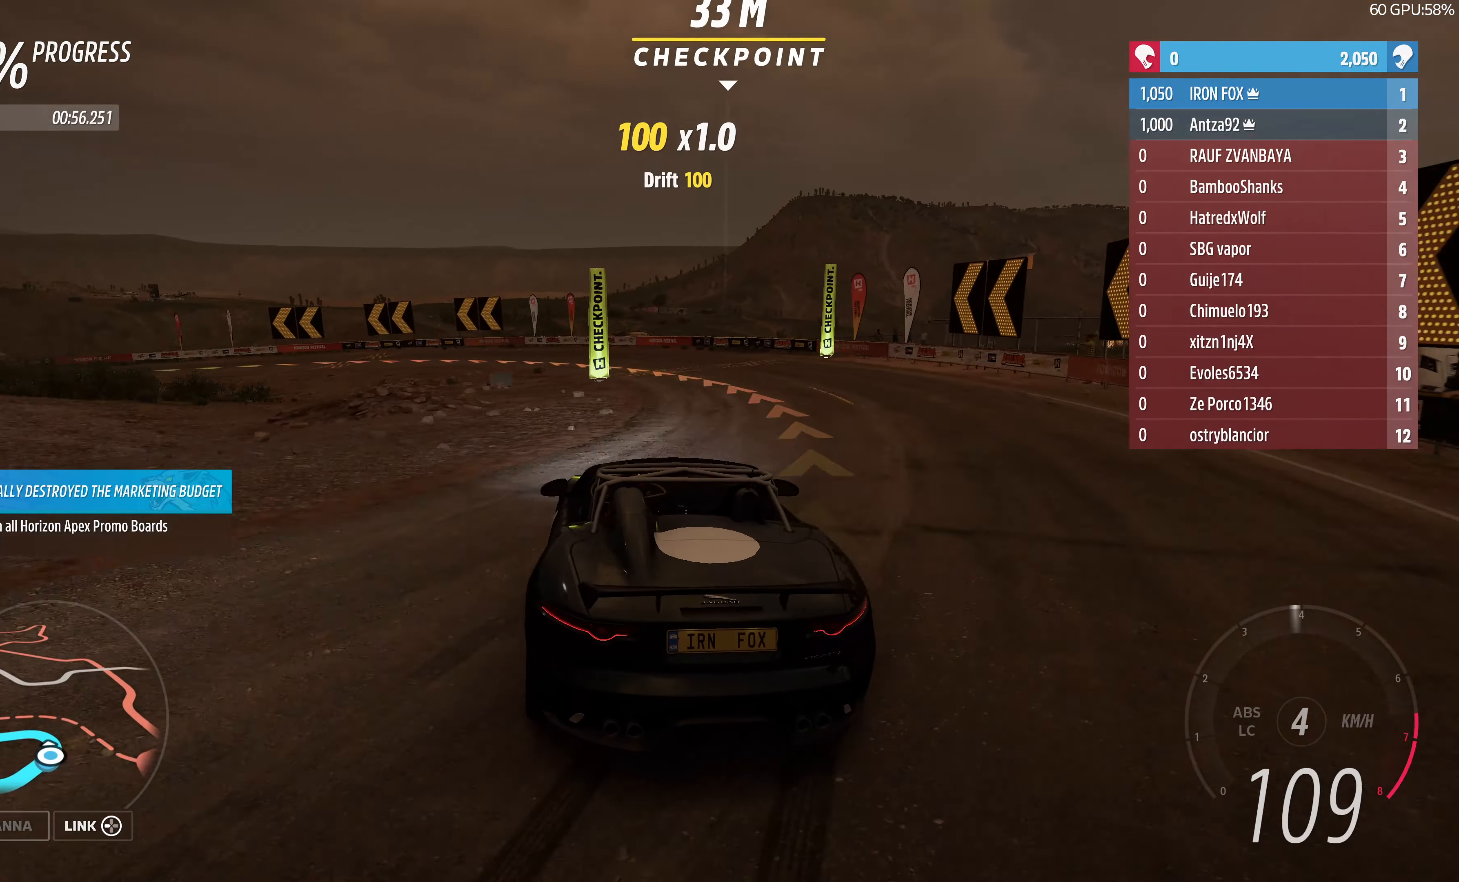
{"buttons": [], "left_stick": "left", "right_stick": "up", "events": [[100, "left_stick", "left"], [233, "CROSS", "down"], [300, "CROSS", "up"]]}
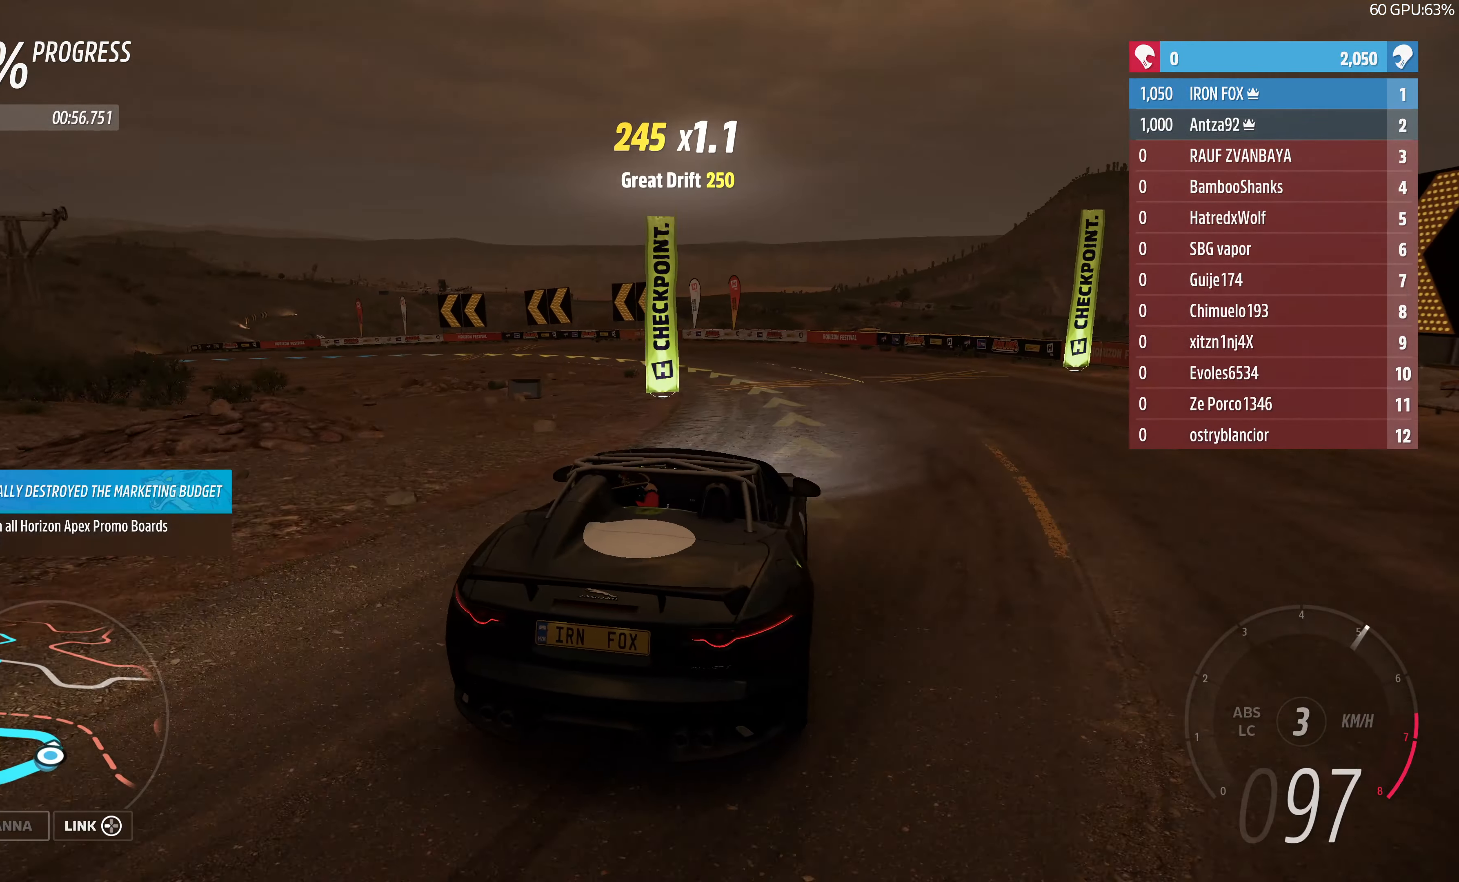
{"buttons": [], "left_stick": "left", "right_stick": "up", "events": [[233, "CROSS", "down"], [300, "CROSS", "up"]]}
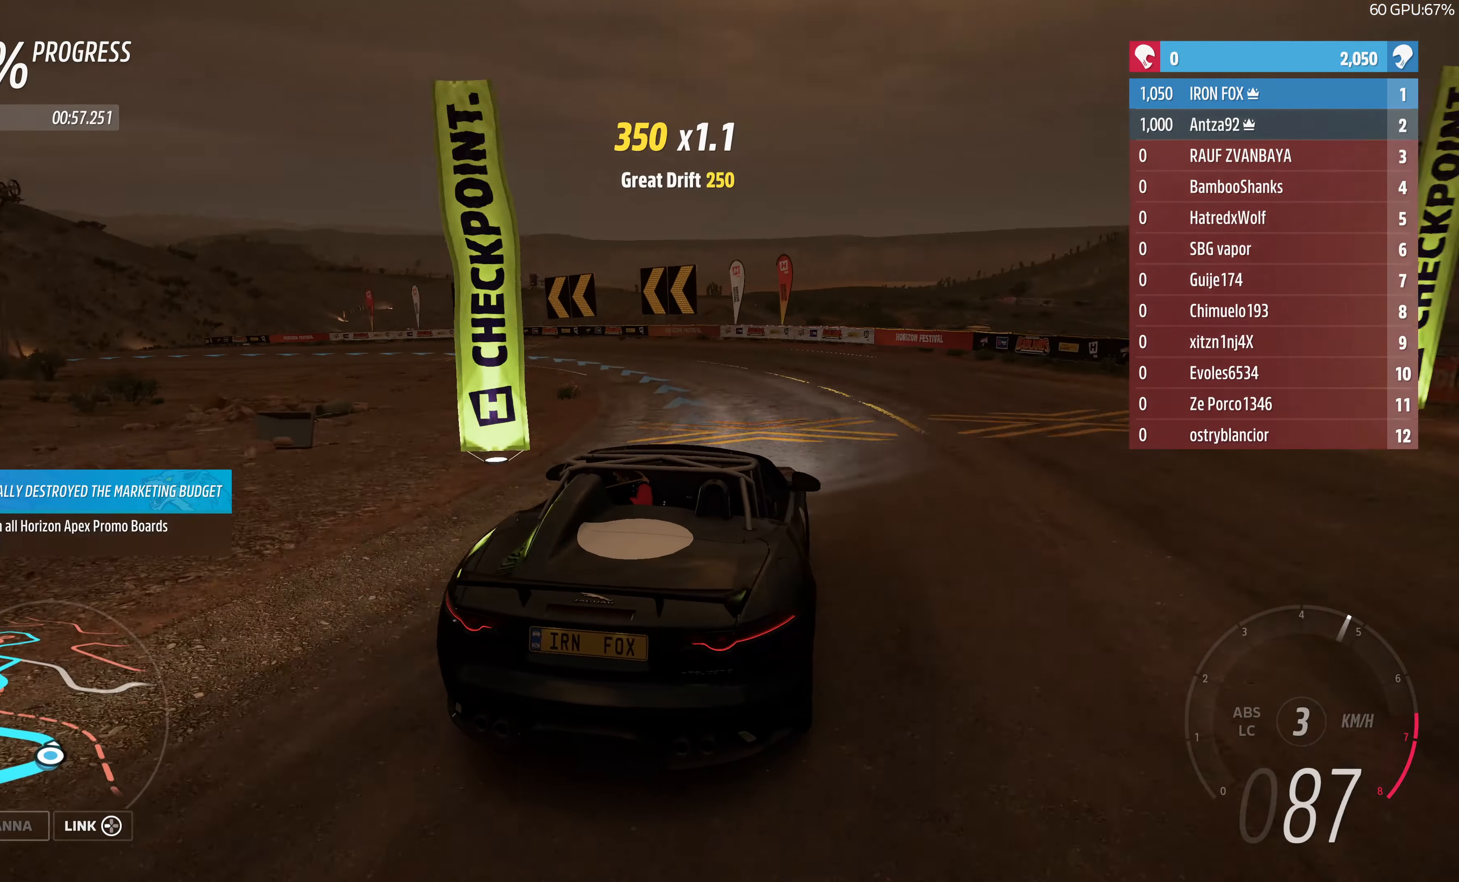
{"buttons": ["R2"], "left_stick": "left", "right_stick": "up", "events": [[467, "R2", "down"]]}
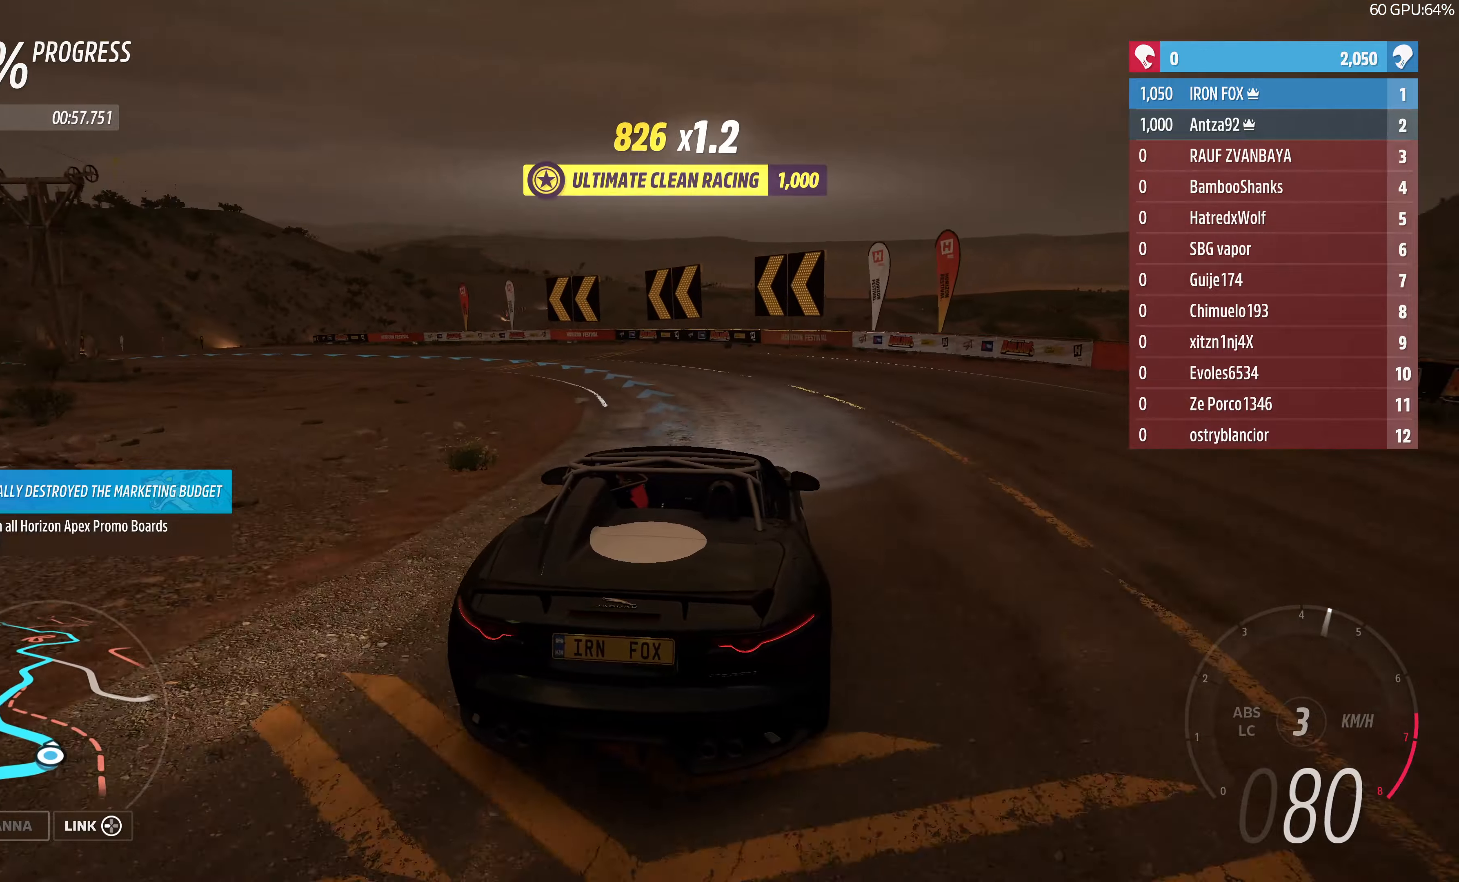
{"buttons": ["R2"], "left_stick": "left", "right_stick": "center", "events": [[400, "right_stick", "center"]]}